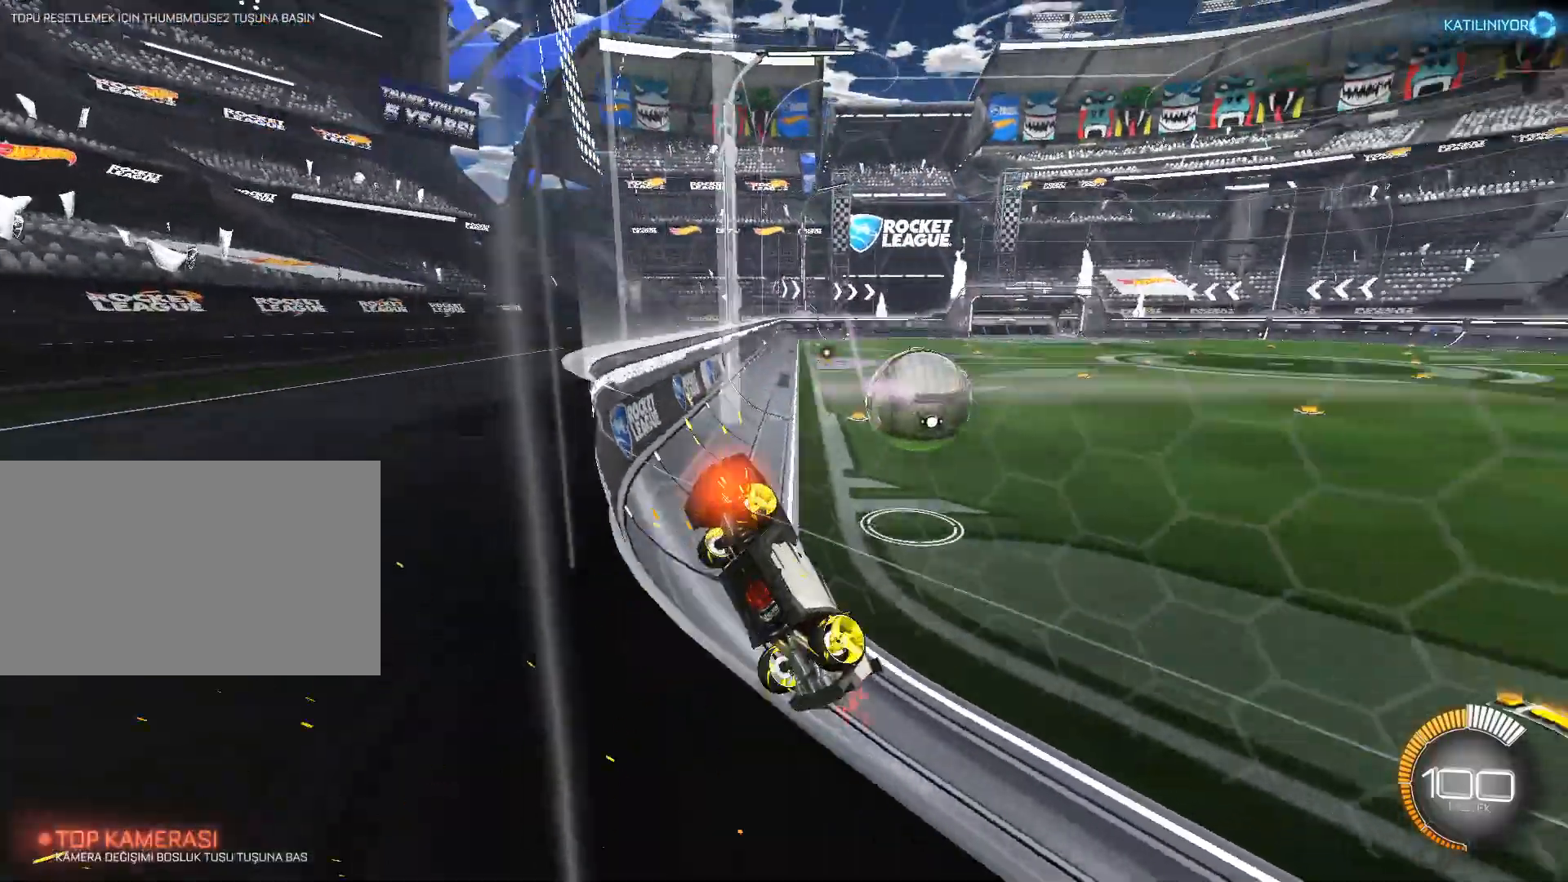
Gameplay with keyboard and mouse; each line is a JSON object with the keys and mouse buttons held at the frame after it. "events" lists presses ("down") and releases ("up") of "1", "2", "3", "4", "5", "a", "alt", "c", "caps_lock", "ctrl", "d", "e", "f", "g", "q", "r", "s", "shift", "space", "t", "tab", "v", "w", "x", "z", "mouse_left", "mouse_wheel" and "mouse_right" between this image and that frame as [ms after this image, input, new state], when the widget could be followed in between. "mouse_left", "mouse_wheel", "mouse_right" = the "left", "wheel", "right" buttons of the "mouse" list. No other keys are recorded. "wheel" means that the mouse wheel is clicked or scrolled. Not read: mouse_move.
{"keys": ["d", "w"], "mouse": [], "events": []}
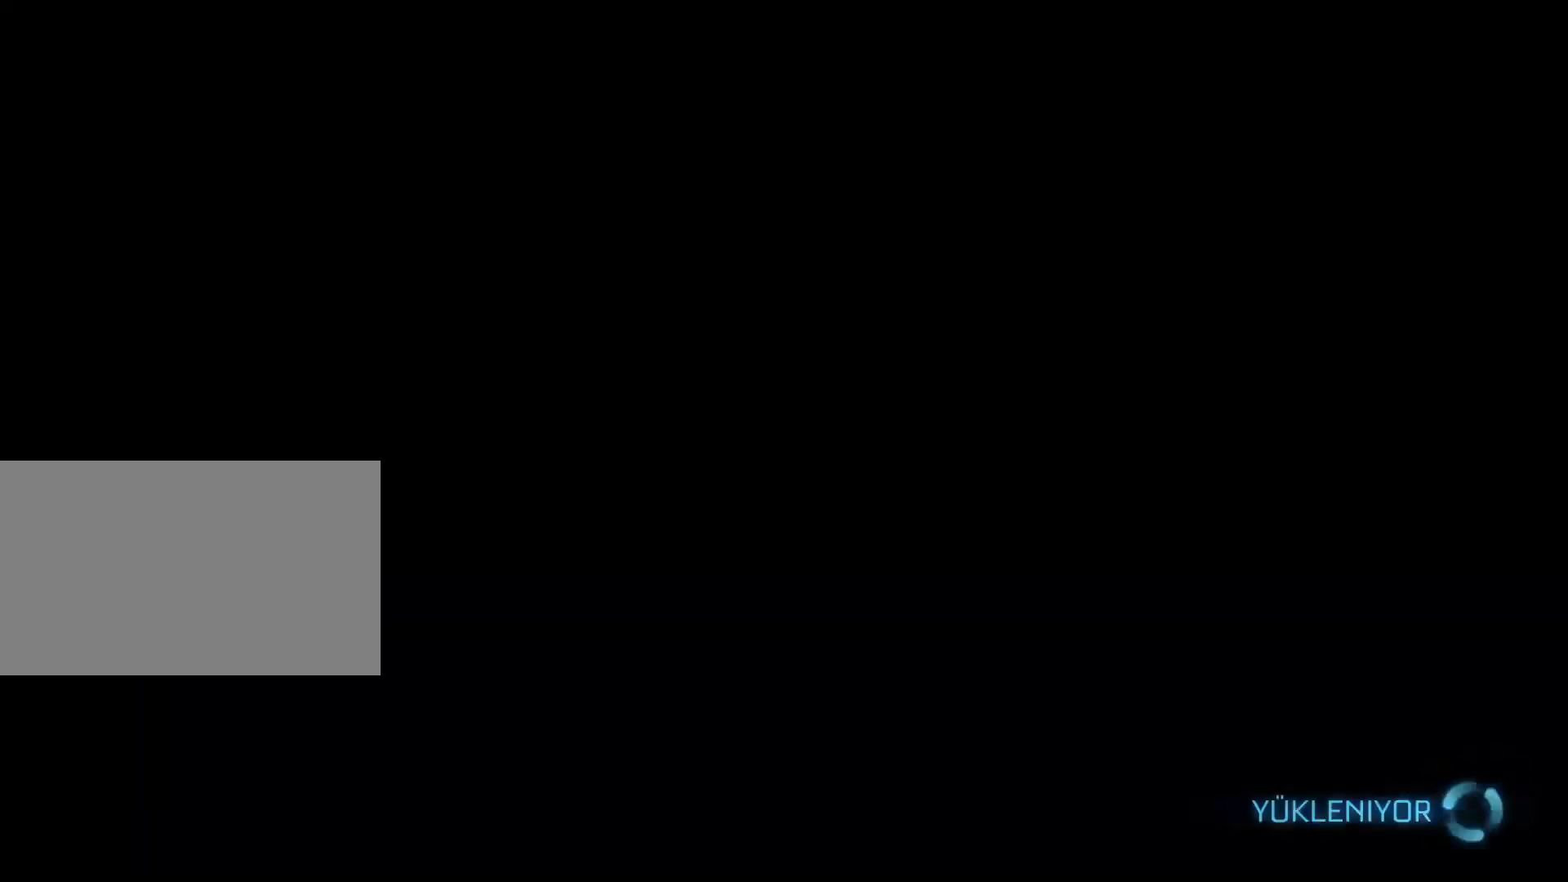
{"keys": [], "mouse": [], "events": [[184, "w", "up"], [234, "d", "up"]]}
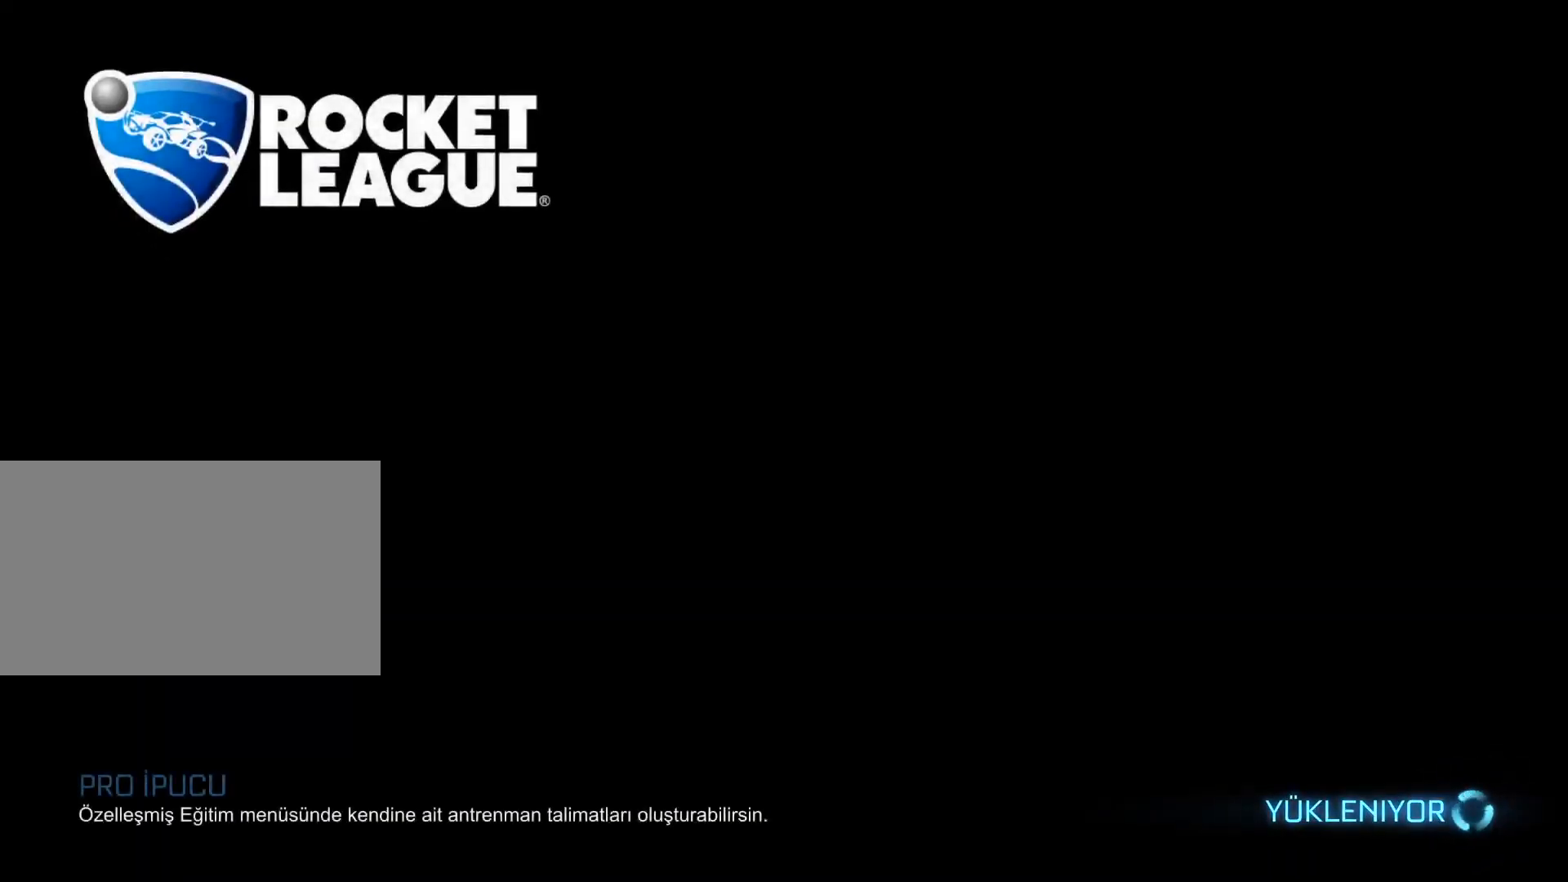
{"keys": [], "mouse": [], "events": []}
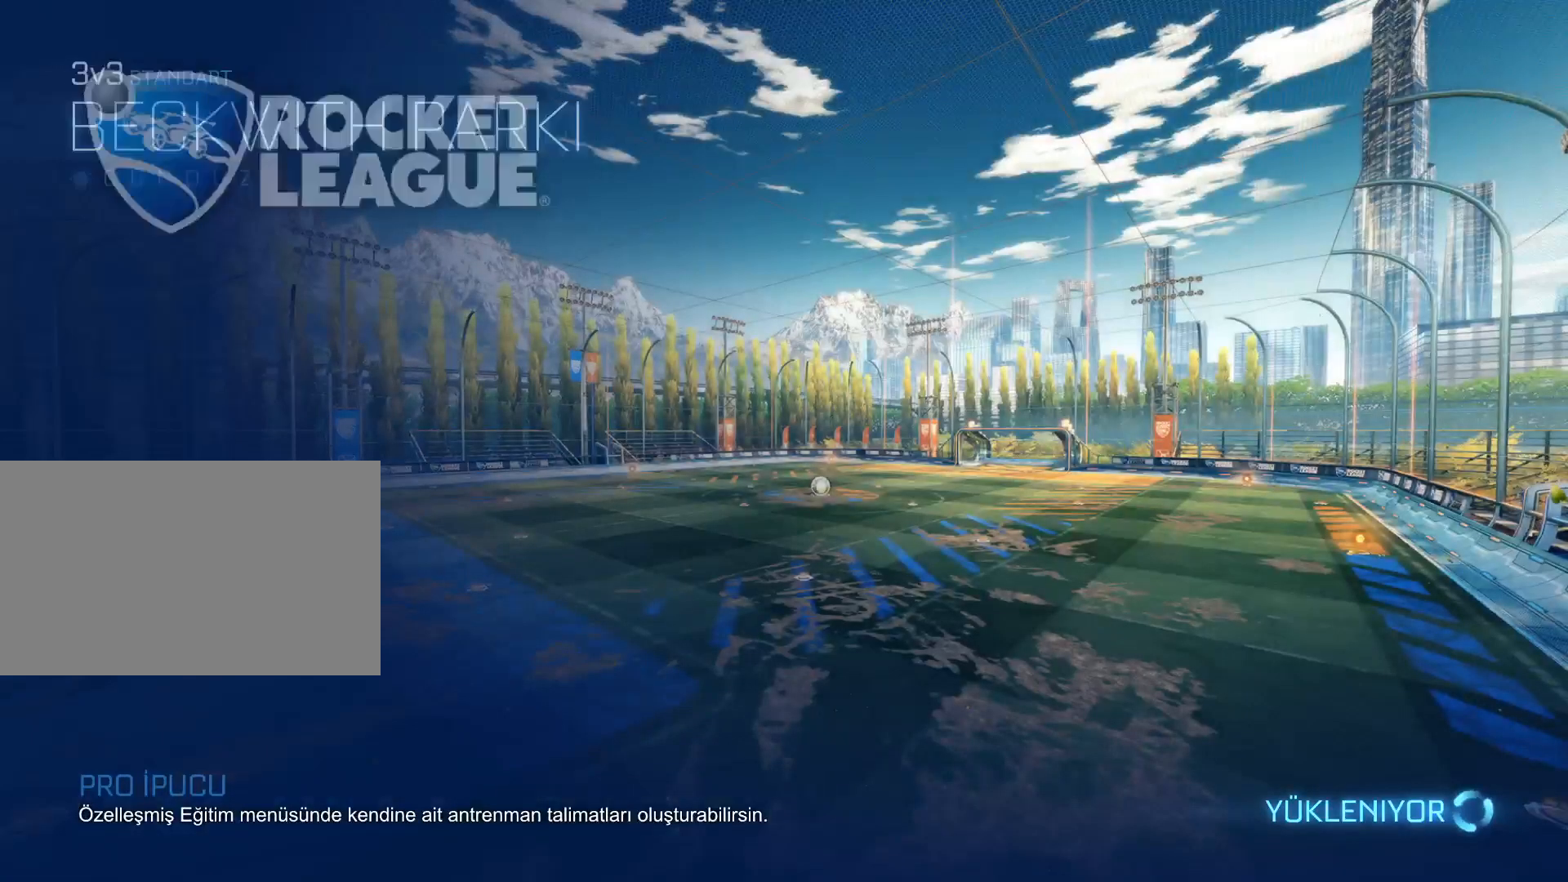
{"keys": [], "mouse": [], "events": []}
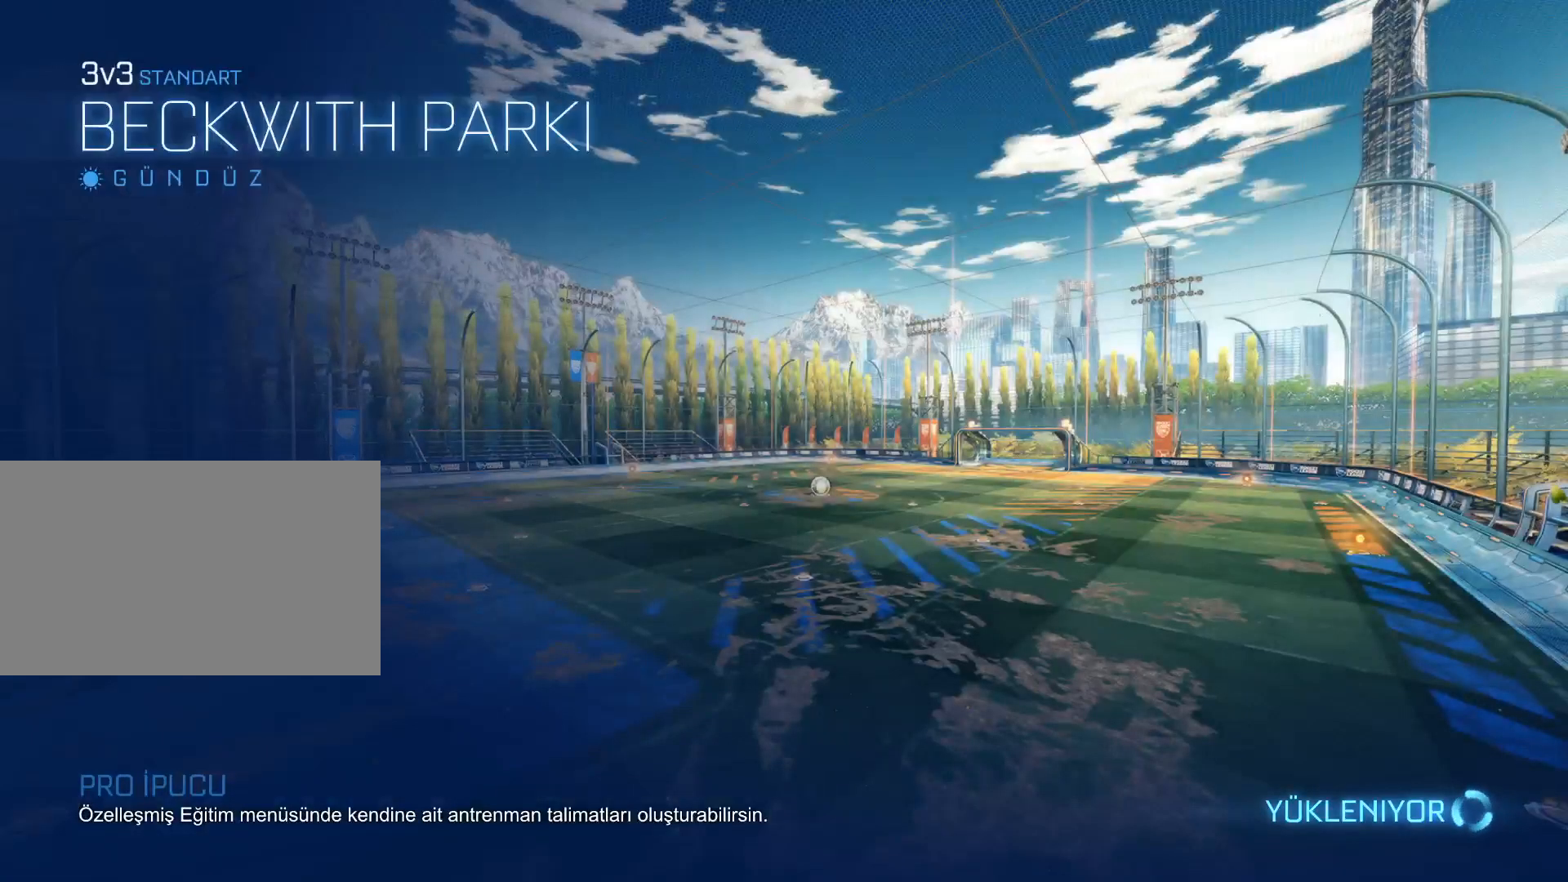
{"keys": [], "mouse": [], "events": []}
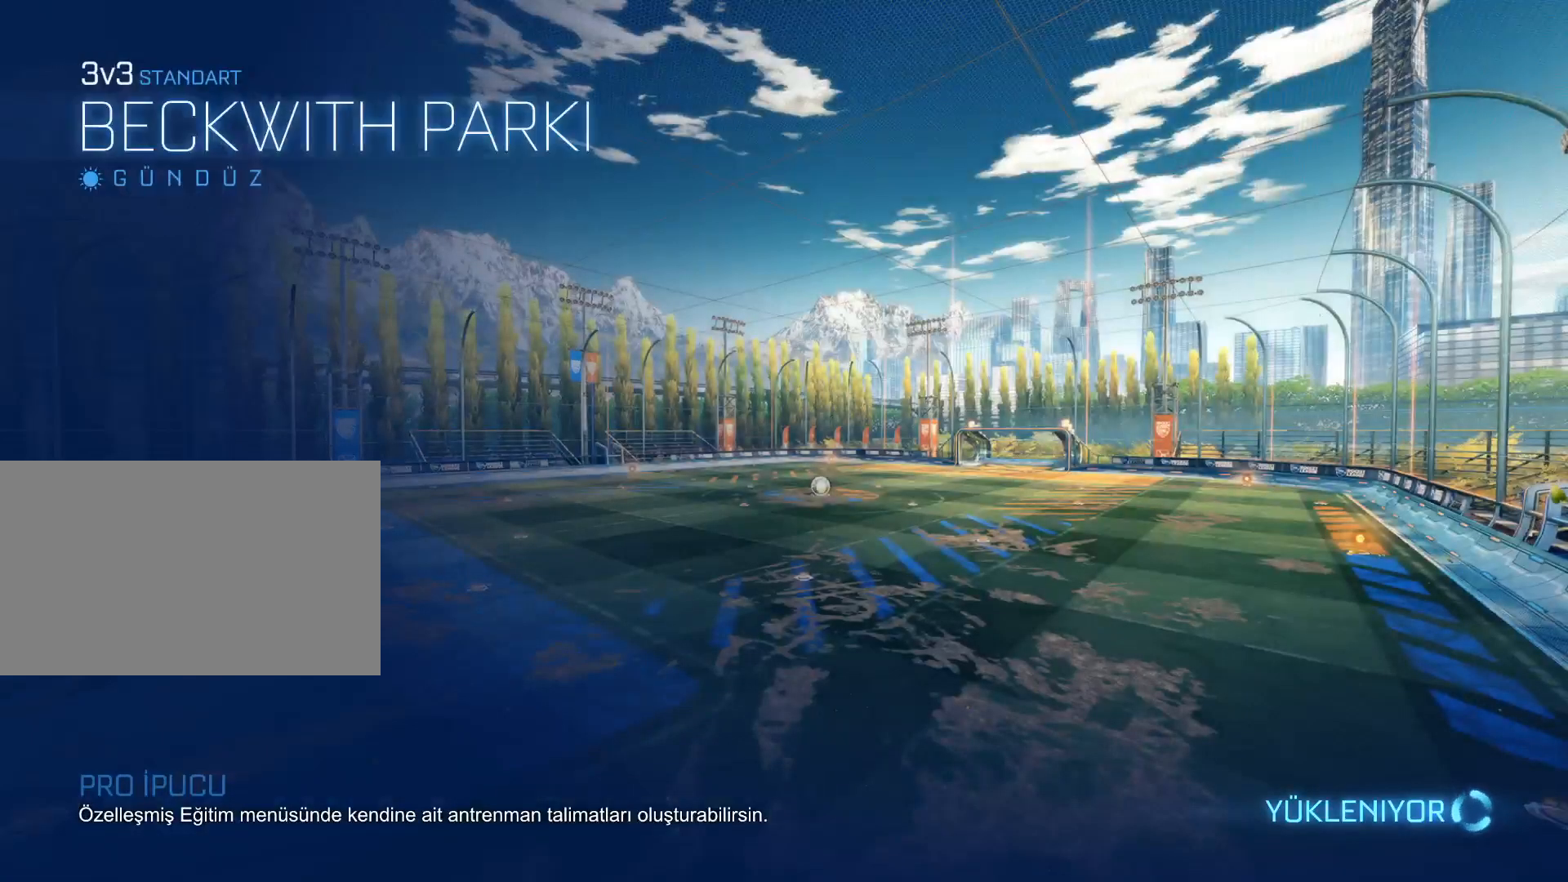
{"keys": [], "mouse": [], "events": []}
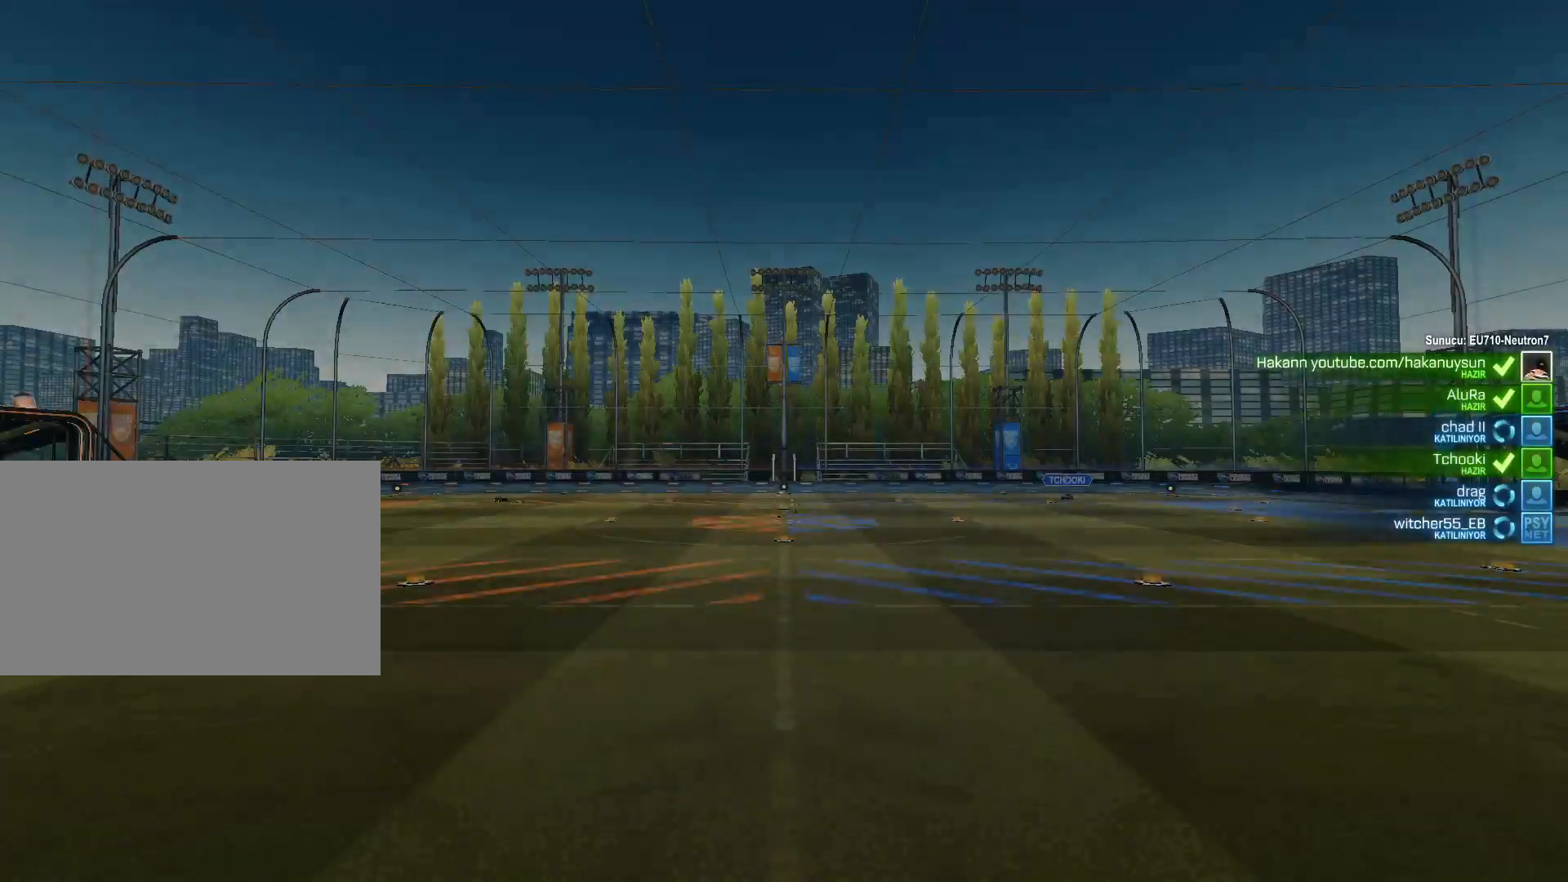
{"keys": ["tab"], "mouse": [], "events": [[83, "tab", "down"]]}
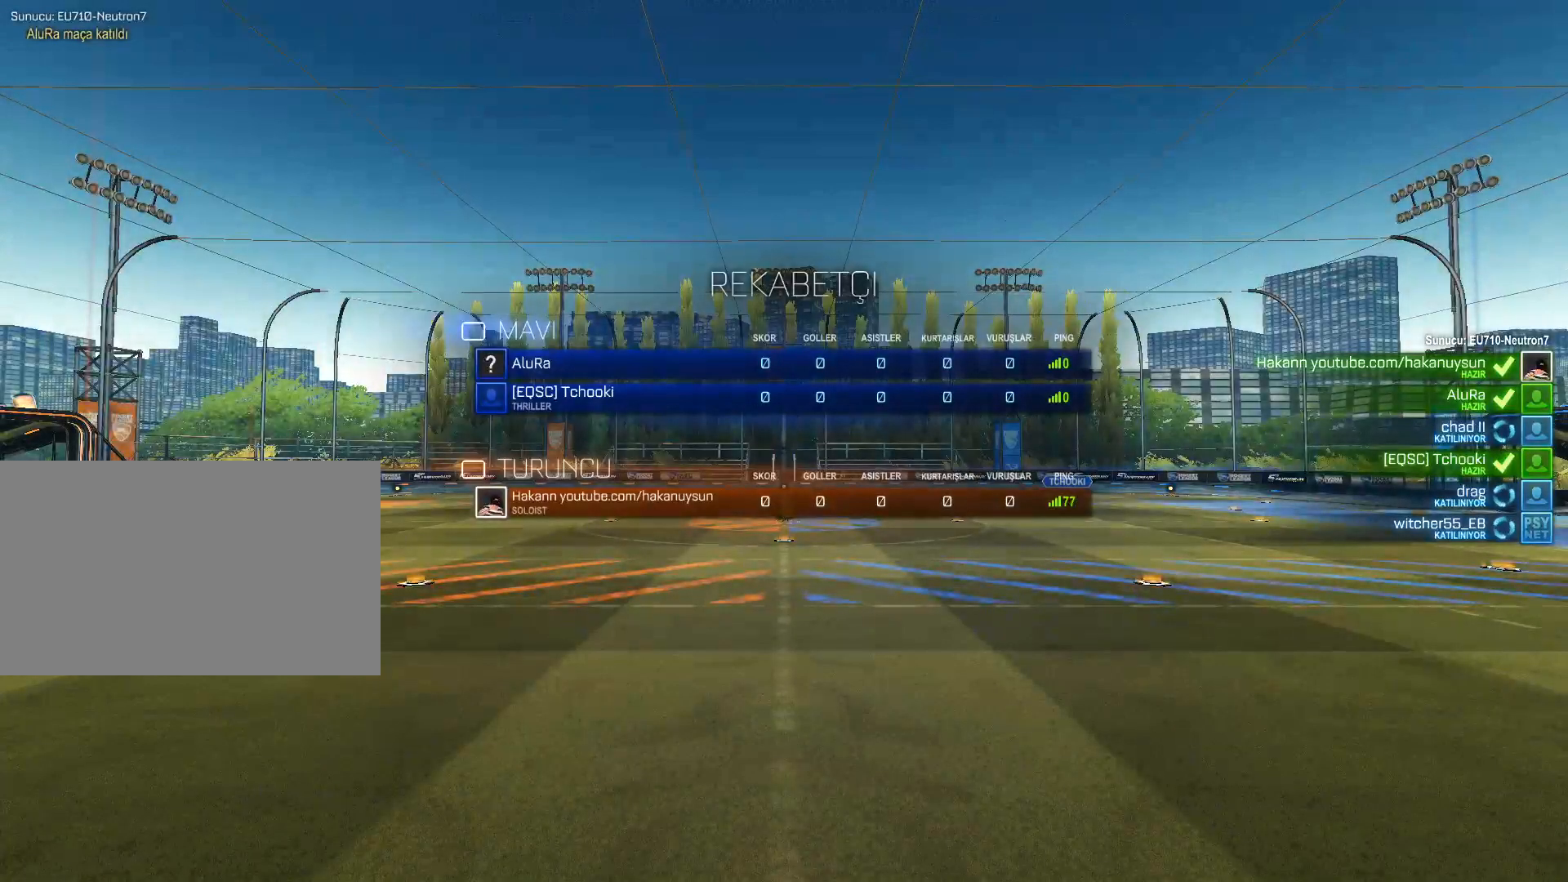
{"keys": ["tab"], "mouse": [], "events": []}
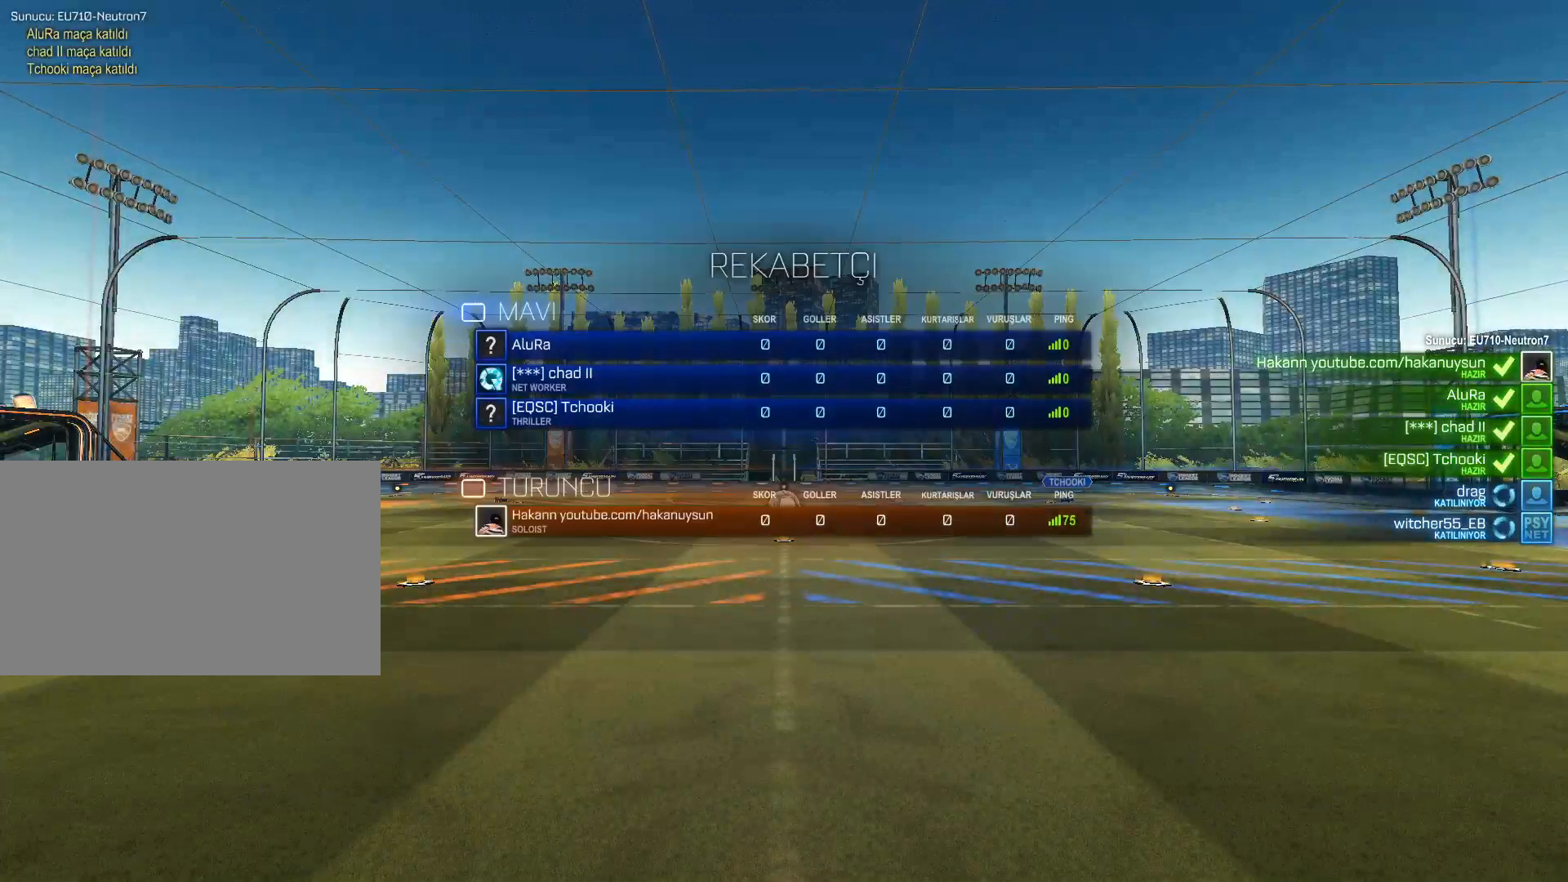
{"keys": ["tab"], "mouse": [], "events": []}
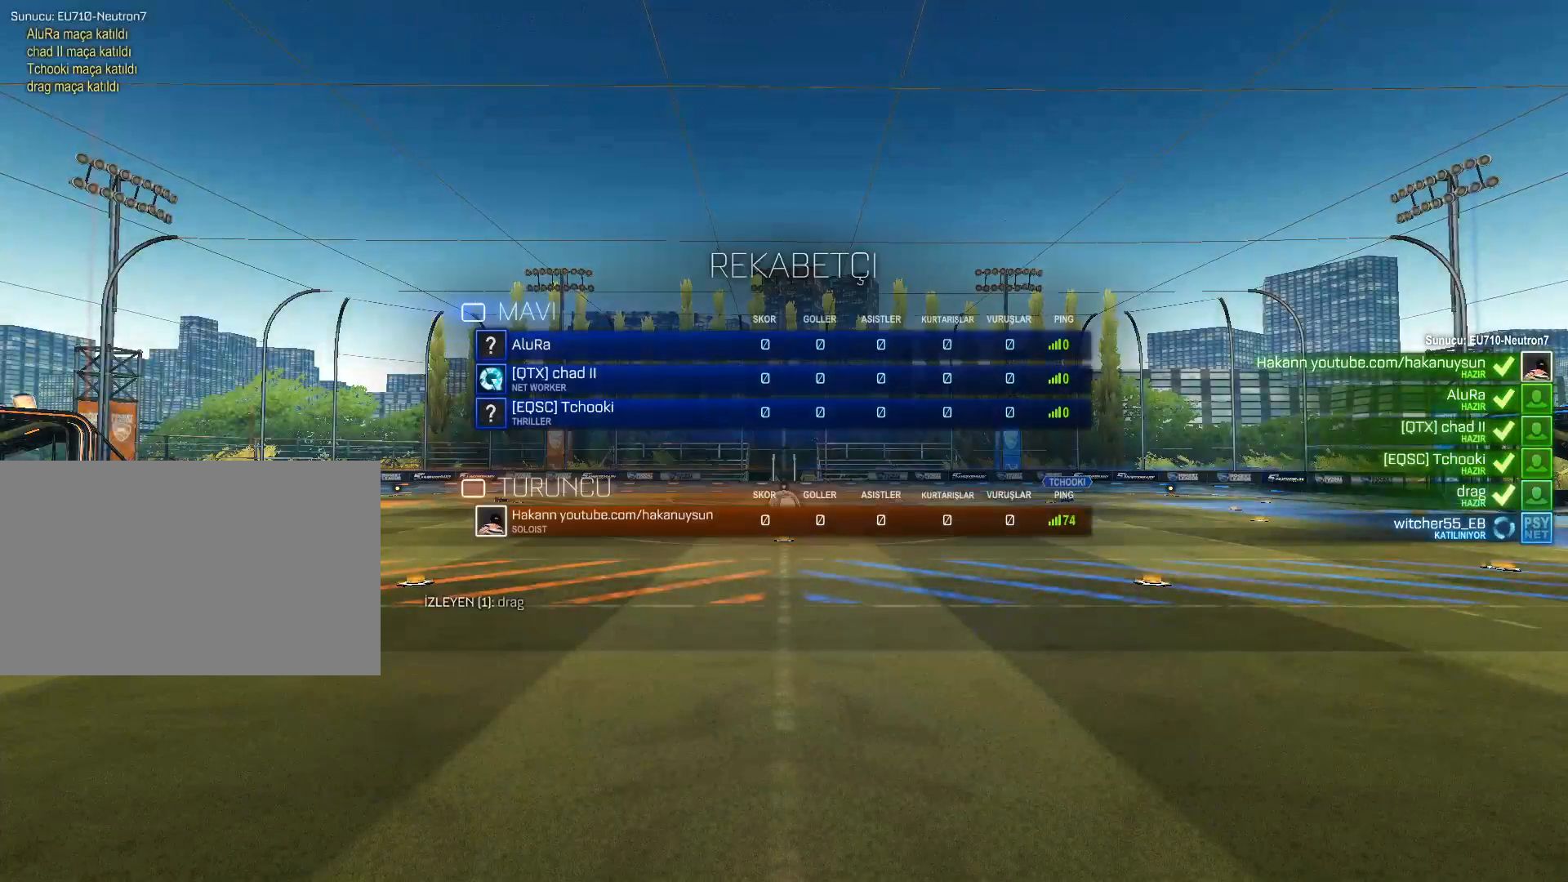
{"keys": ["tab"], "mouse": [], "events": []}
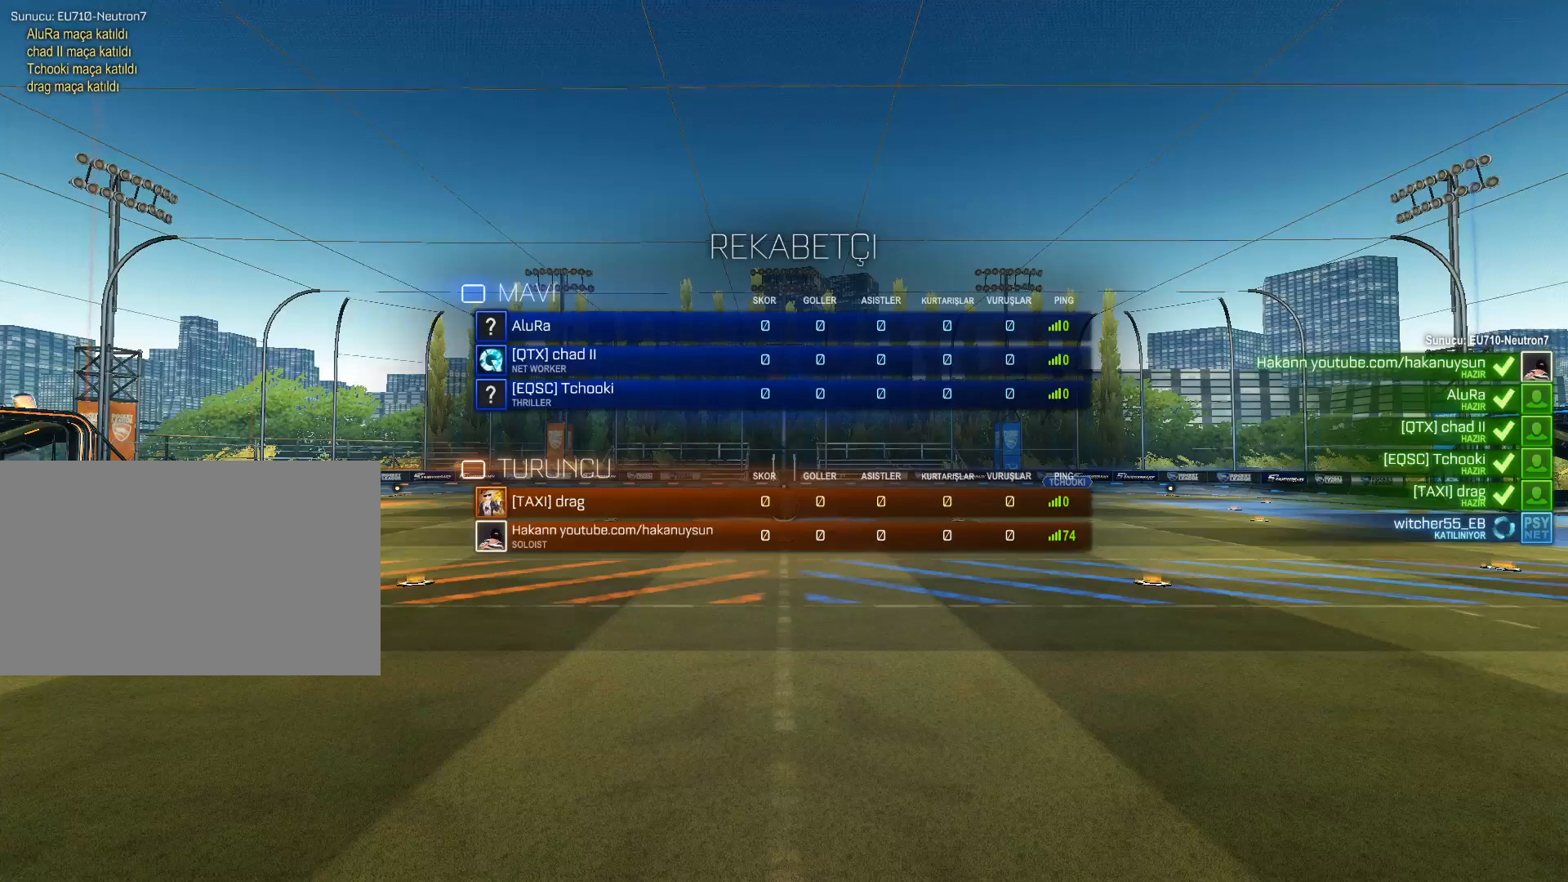
{"keys": ["tab"], "mouse": [], "events": []}
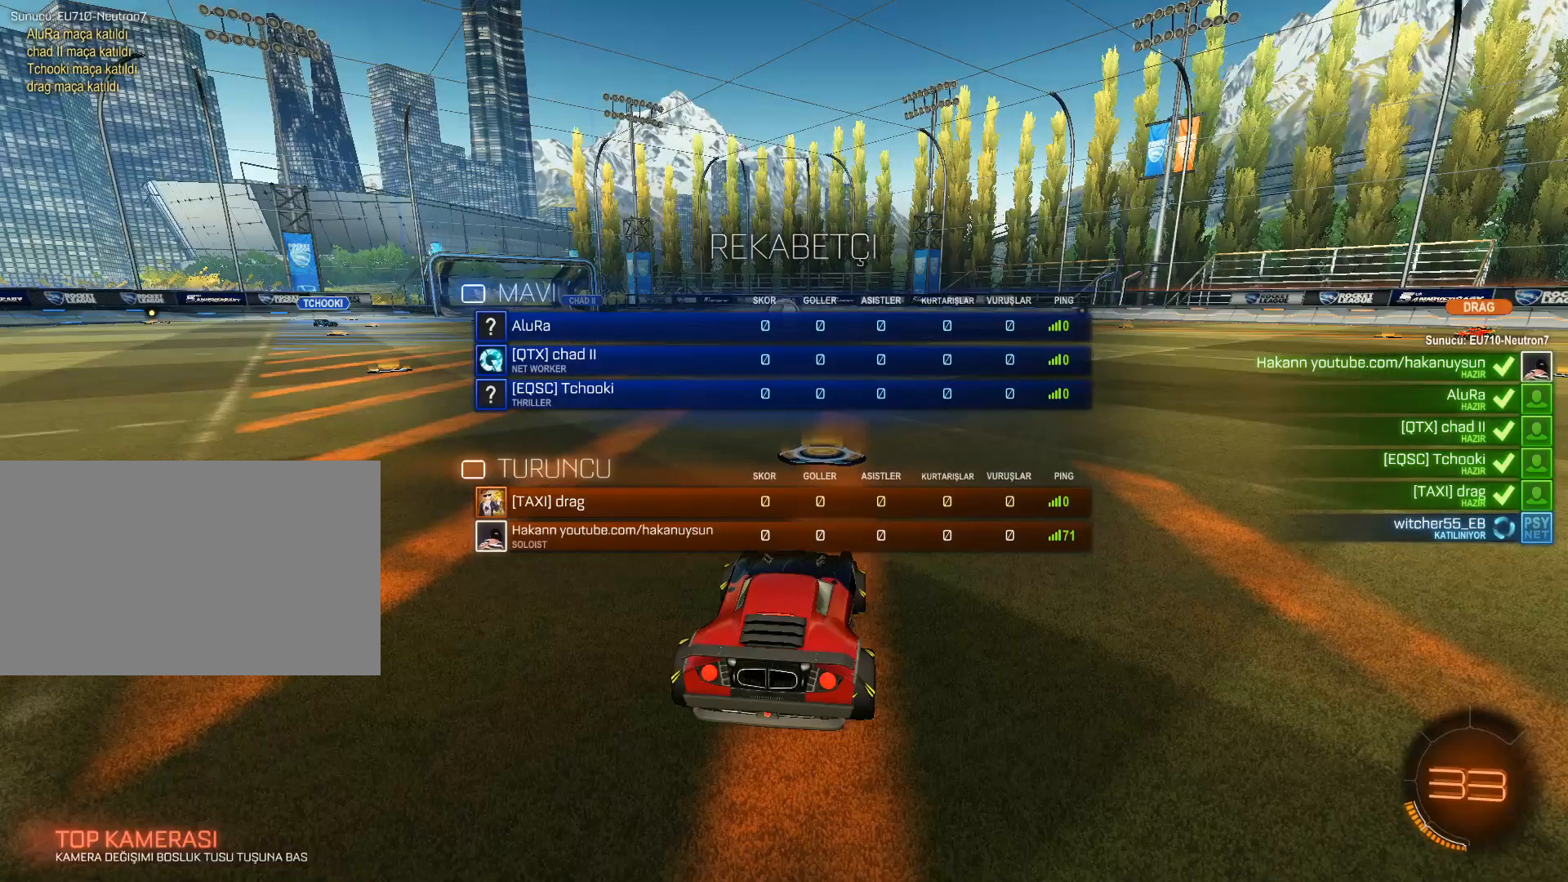
{"keys": ["tab"], "mouse": [], "events": []}
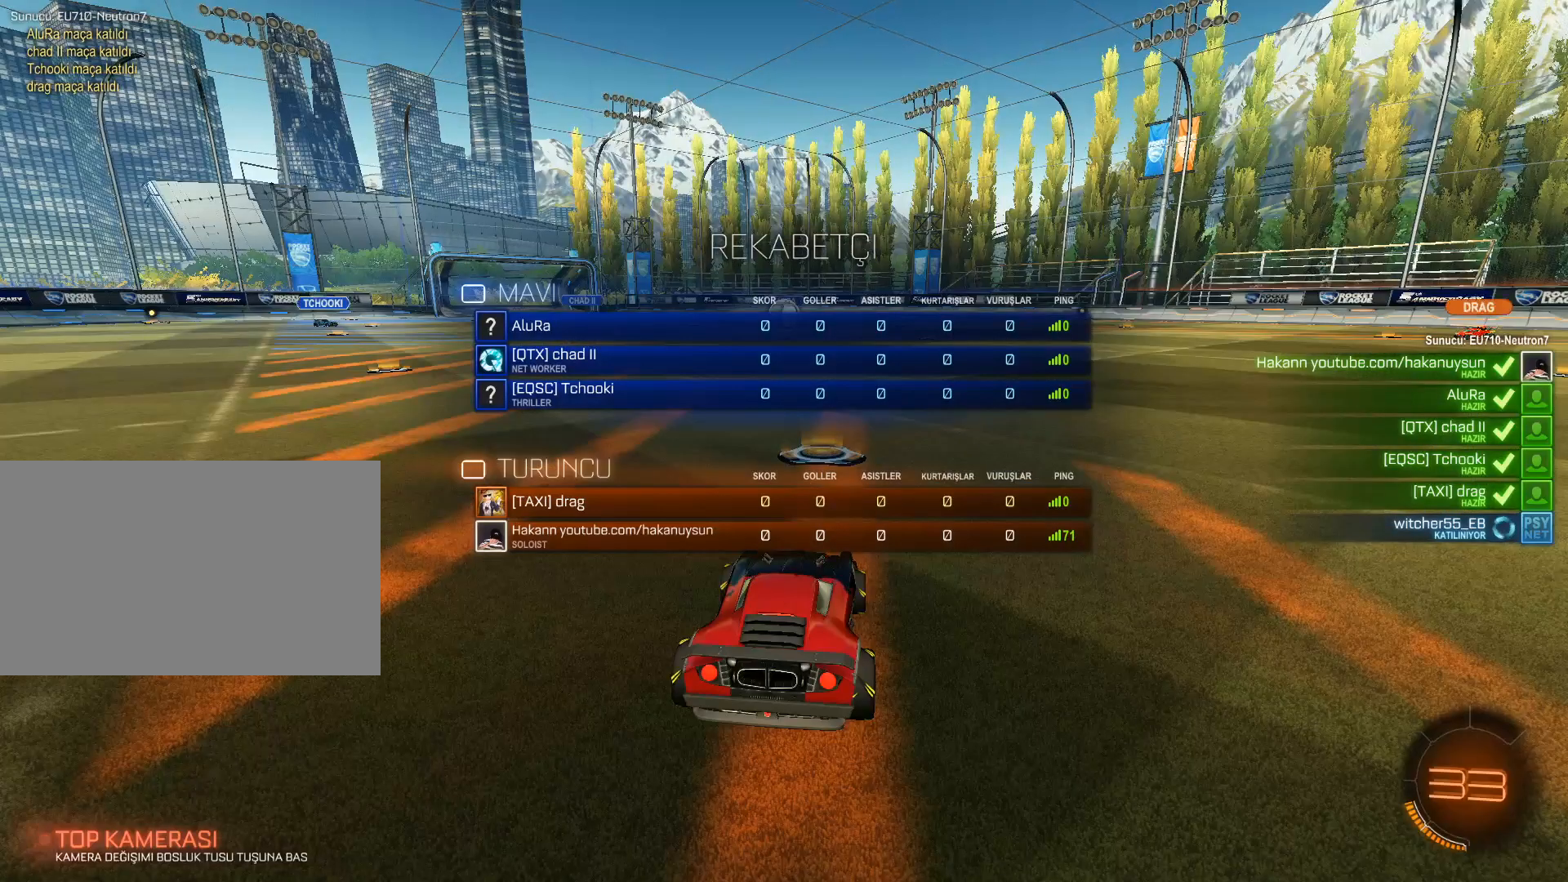
{"keys": ["tab"], "mouse": [], "events": []}
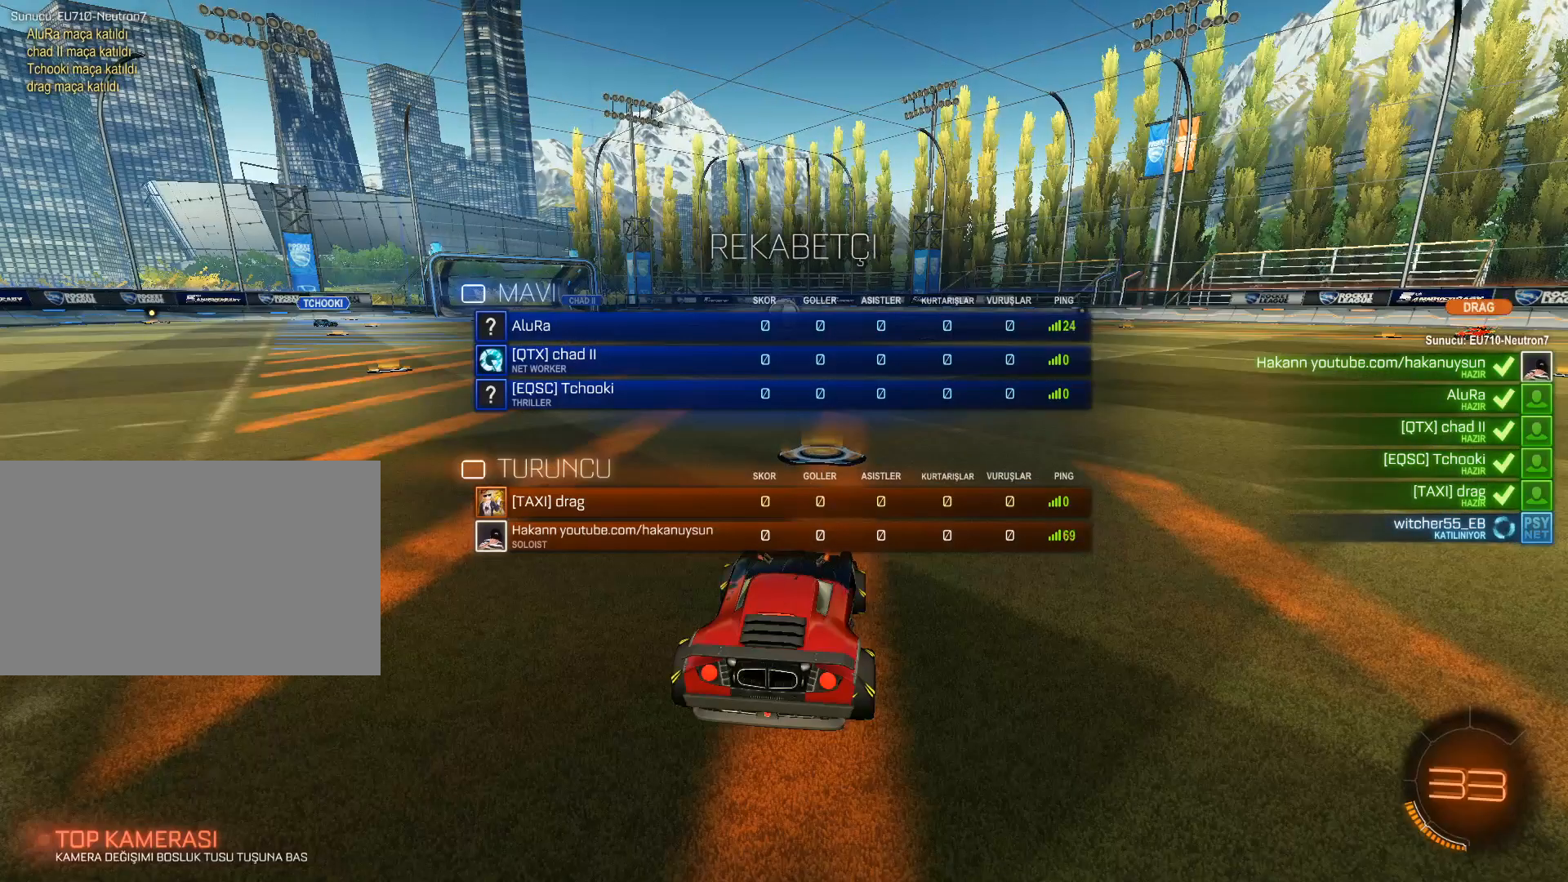
{"keys": ["tab"], "mouse": [], "events": []}
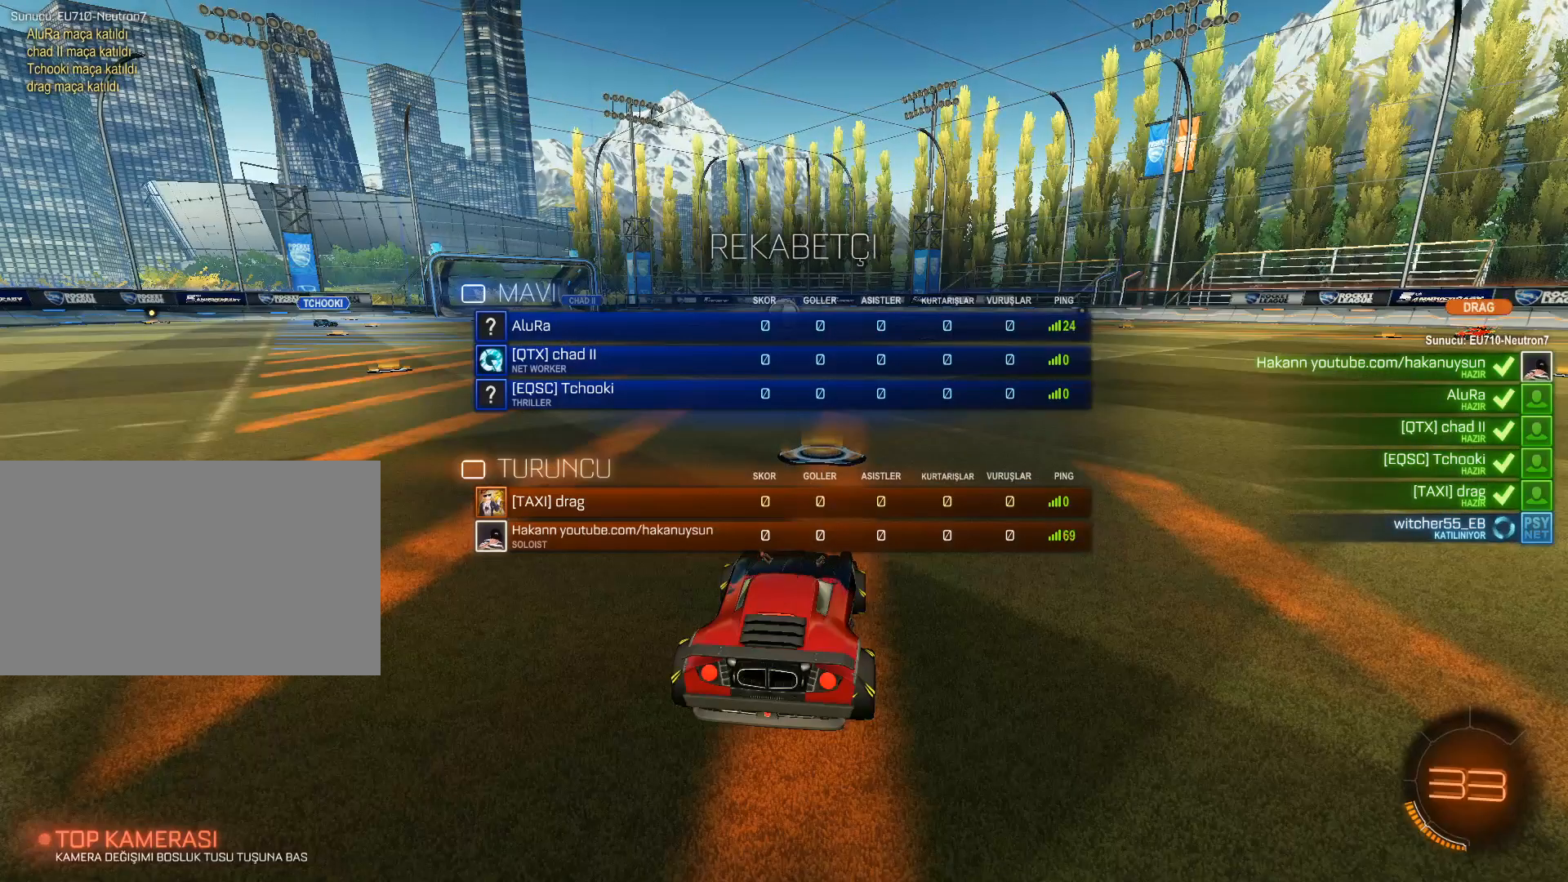
{"keys": ["tab"], "mouse": [], "events": []}
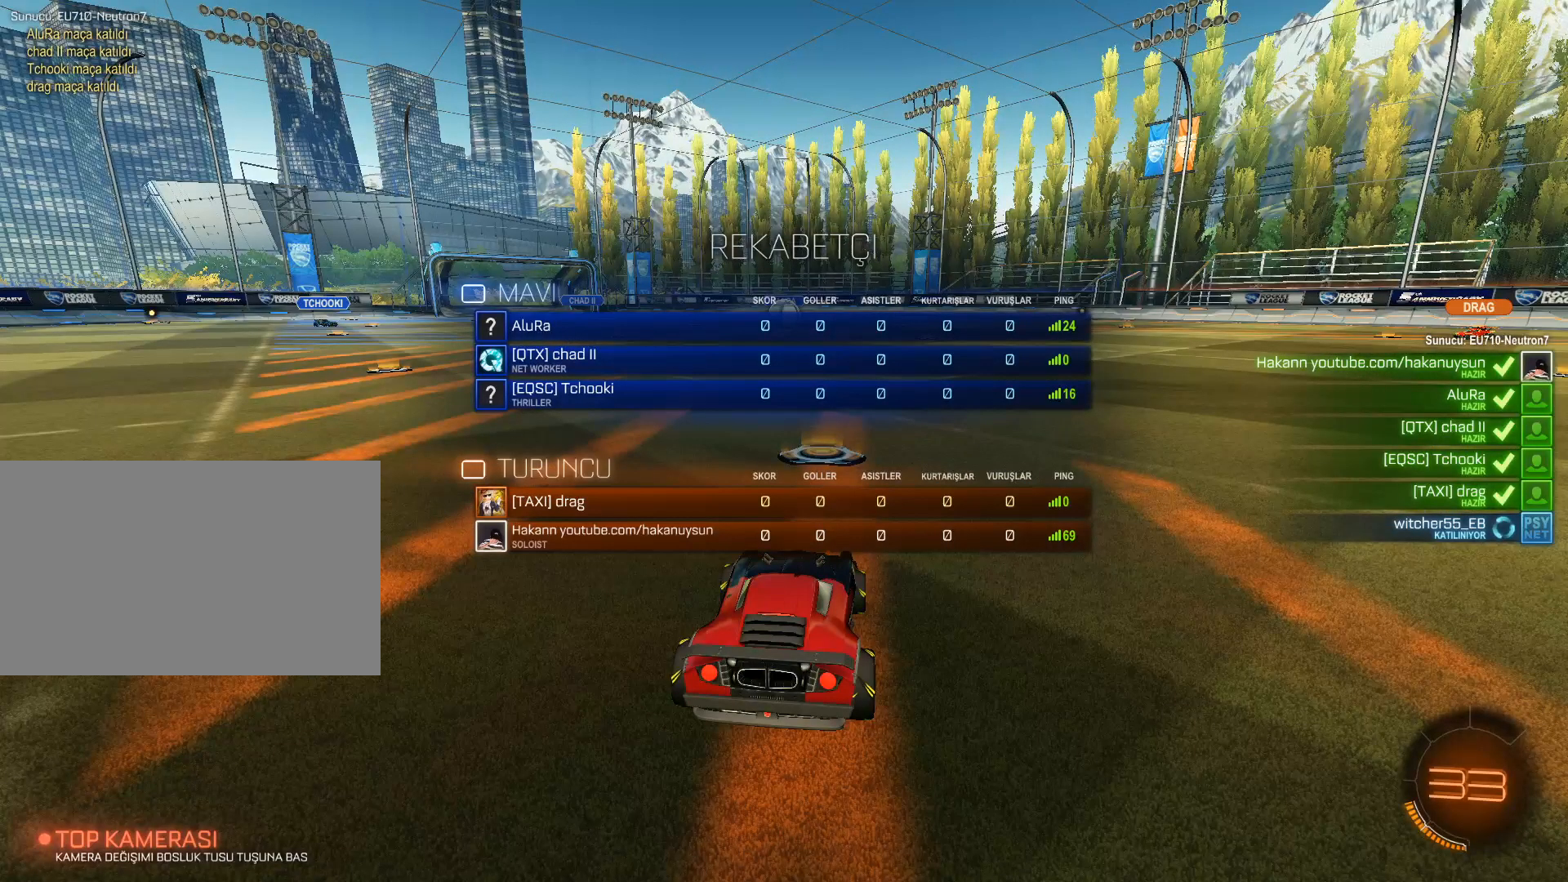
{"keys": ["tab"], "mouse": [], "events": []}
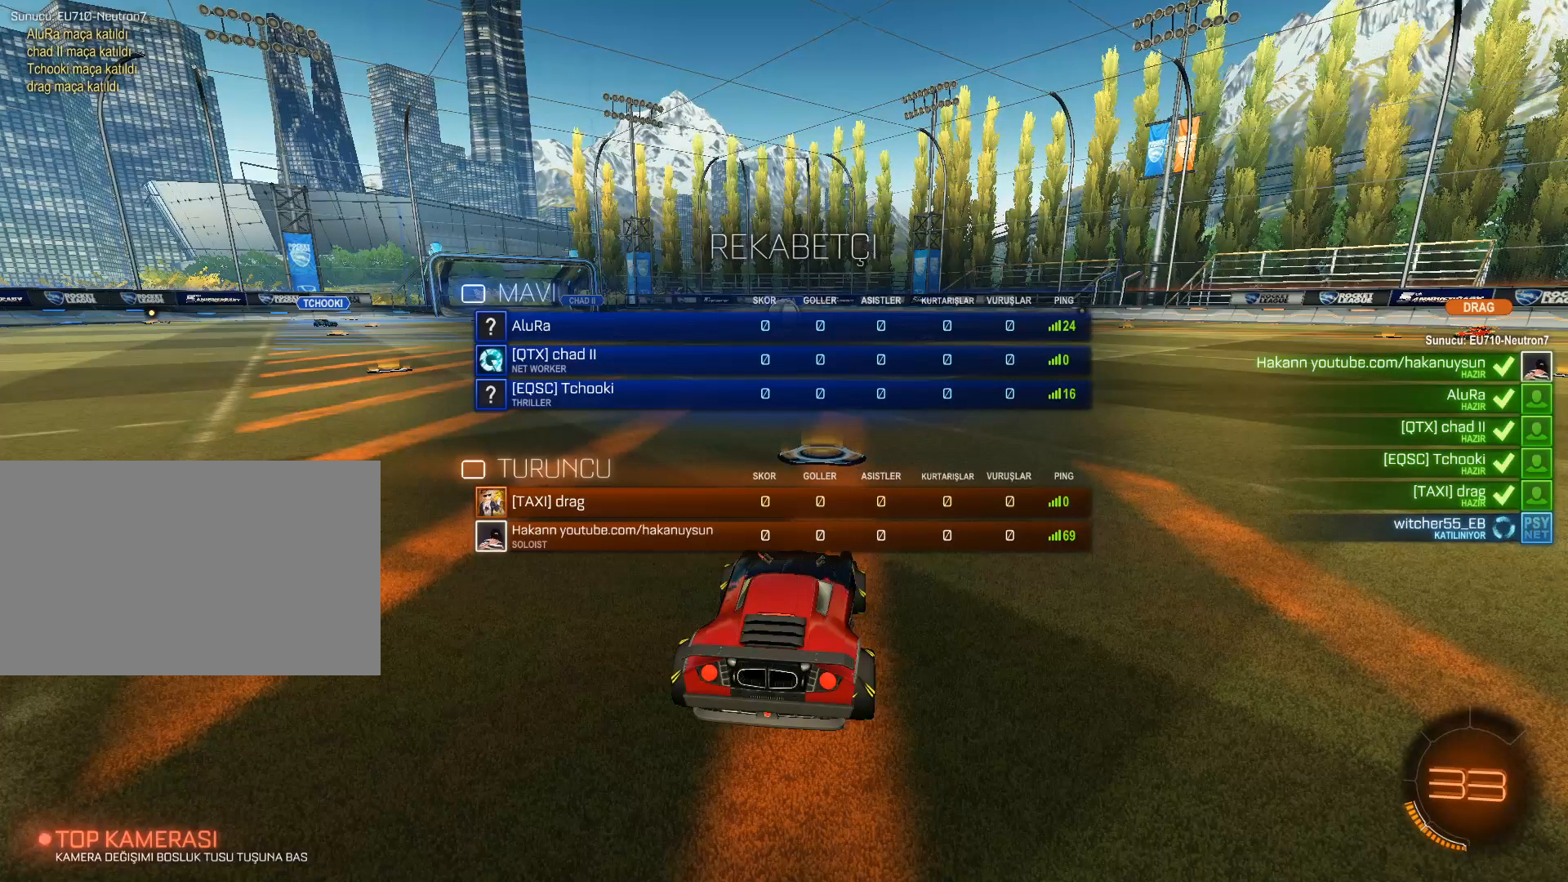
{"keys": ["tab"], "mouse": [], "events": []}
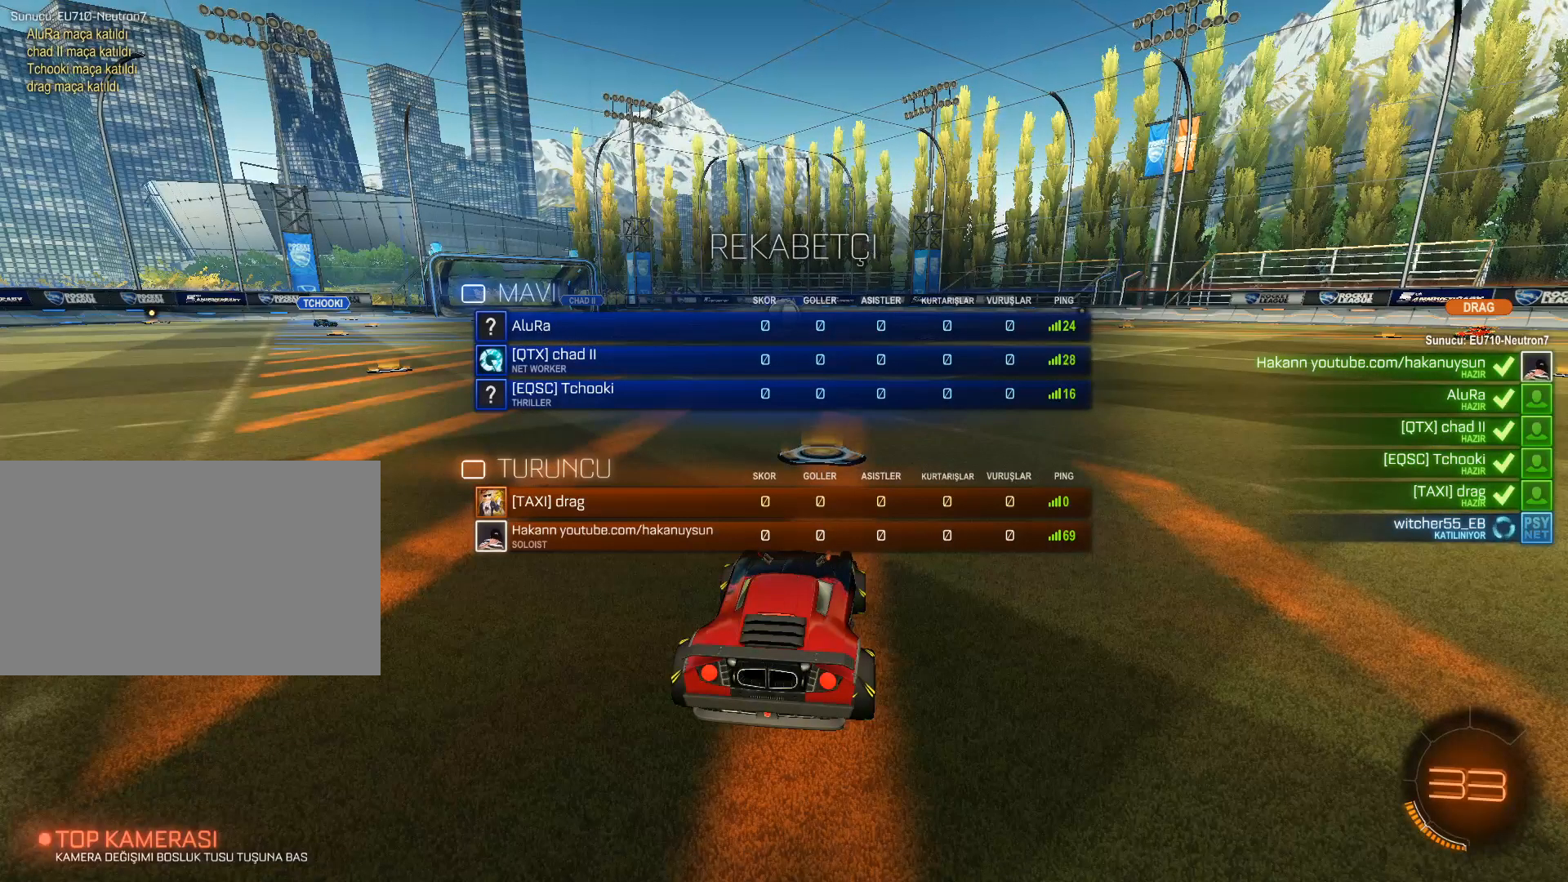
{"keys": ["tab"], "mouse": [], "events": []}
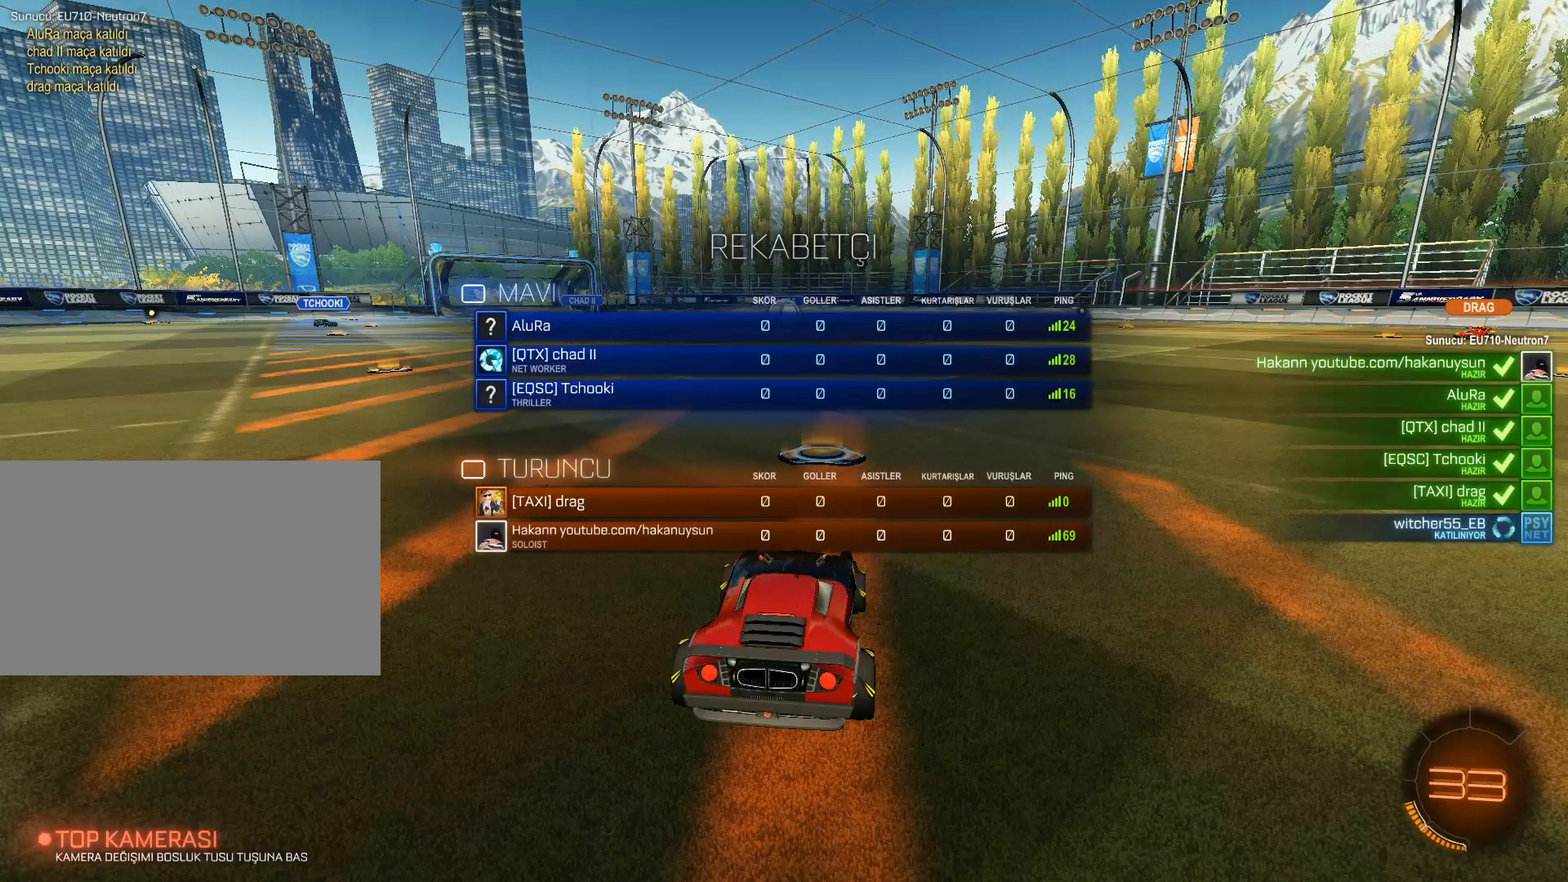
{"keys": ["tab"], "mouse": [], "events": []}
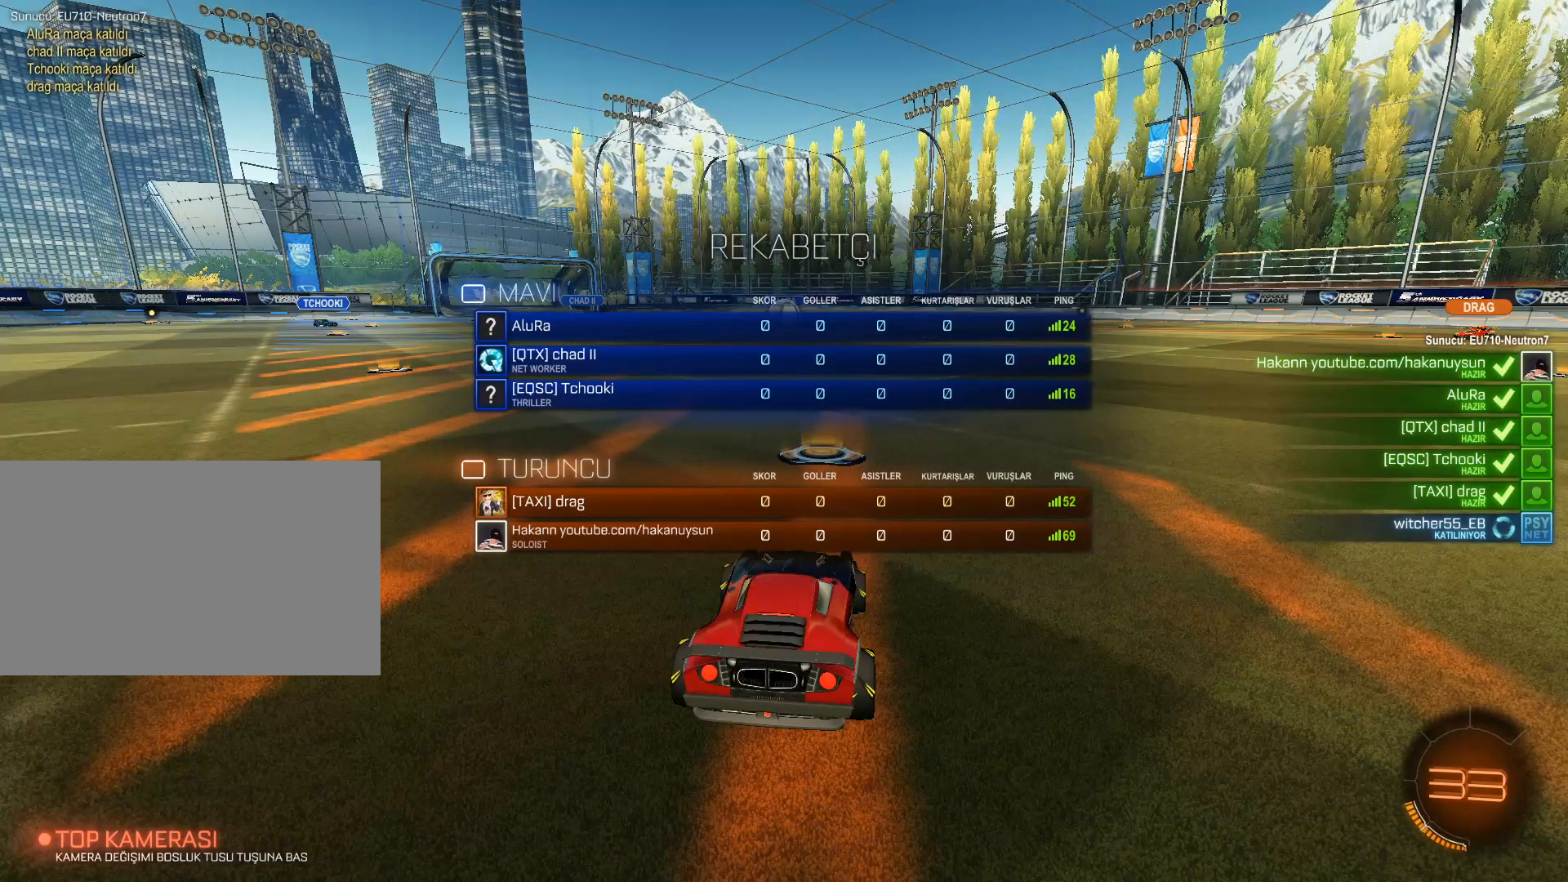
{"keys": ["tab"], "mouse": [], "events": []}
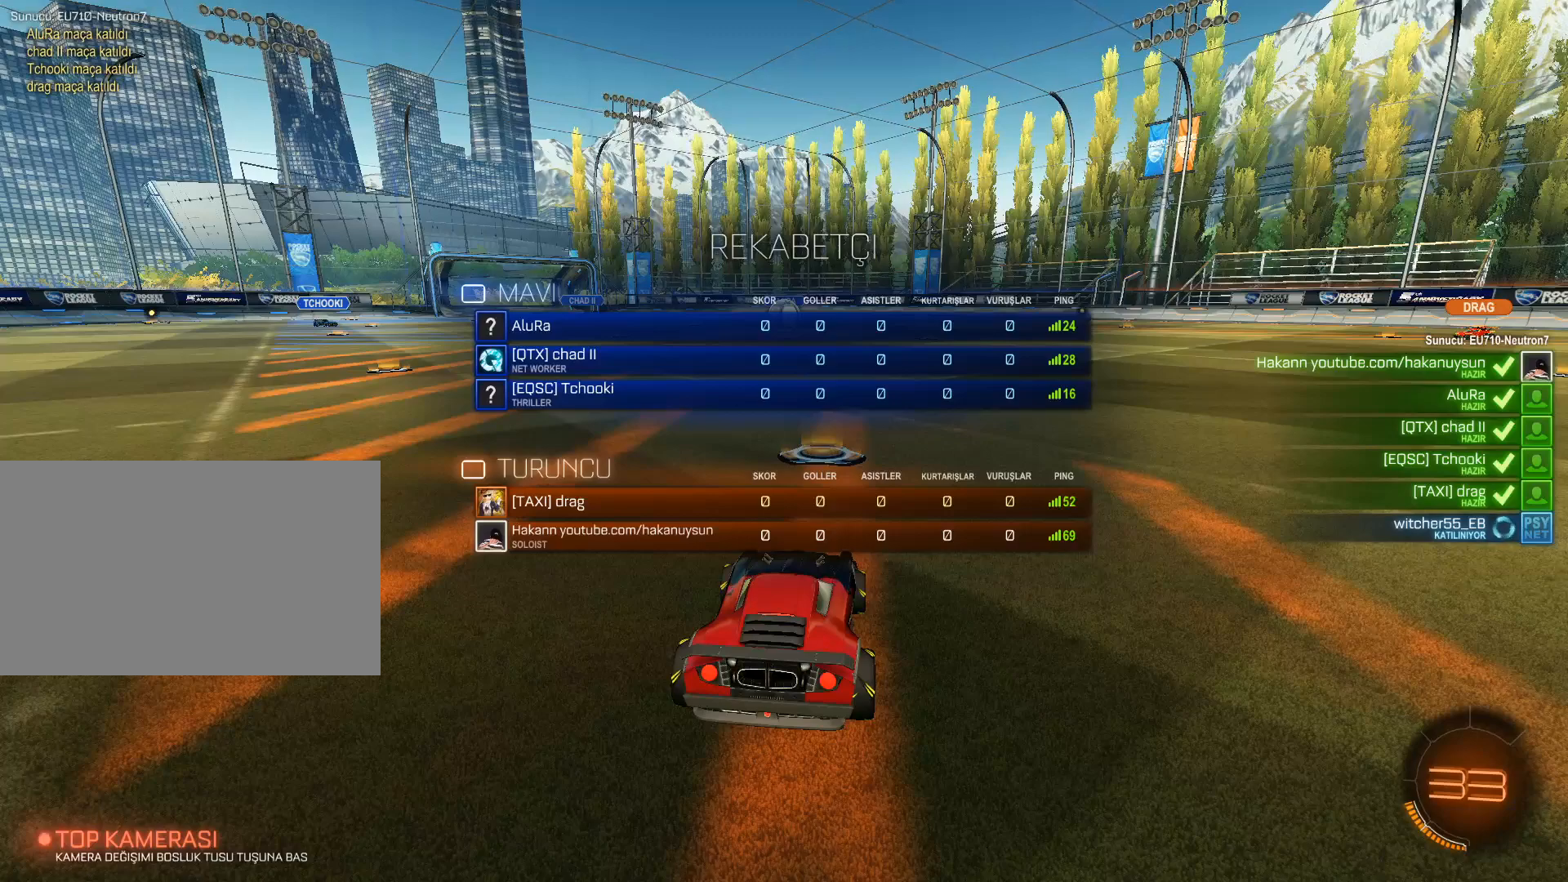
{"keys": ["tab"], "mouse": [], "events": []}
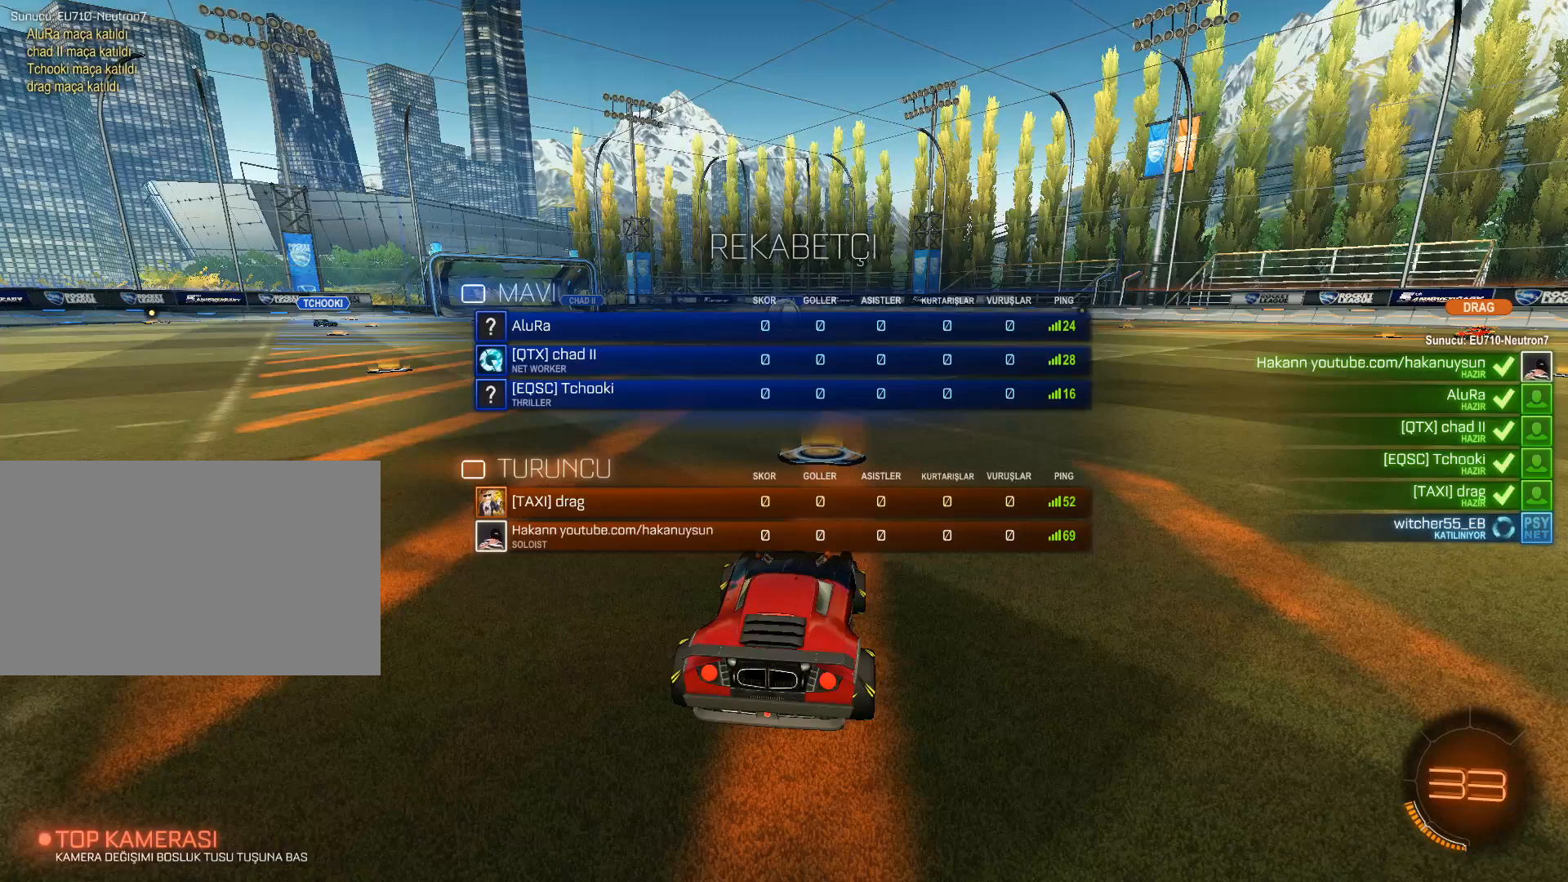
{"keys": ["tab"], "mouse": [], "events": []}
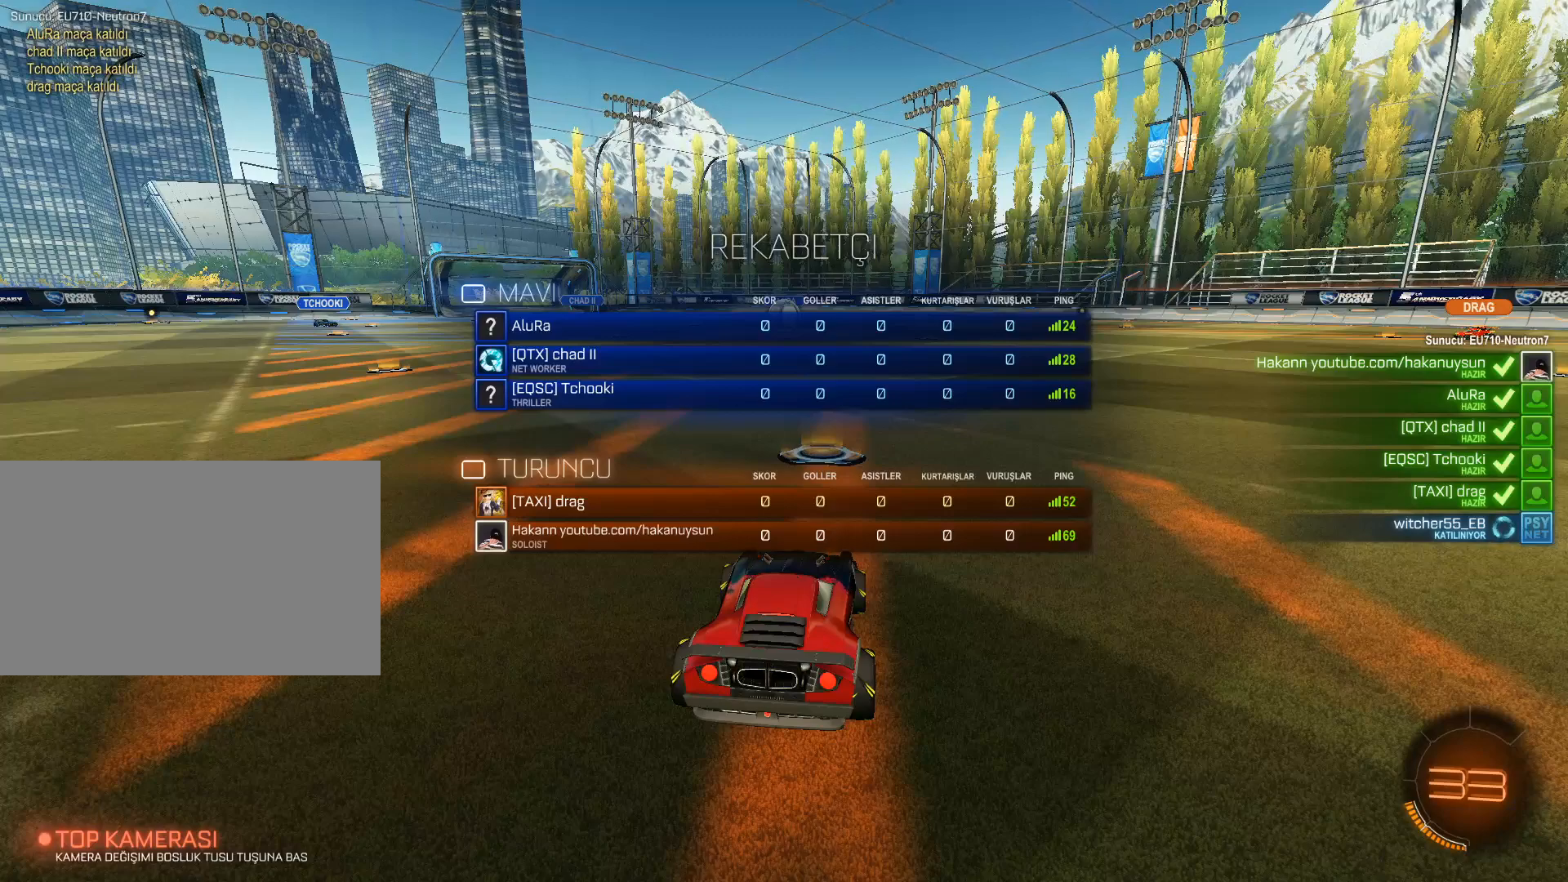
{"keys": ["tab"], "mouse": [], "events": []}
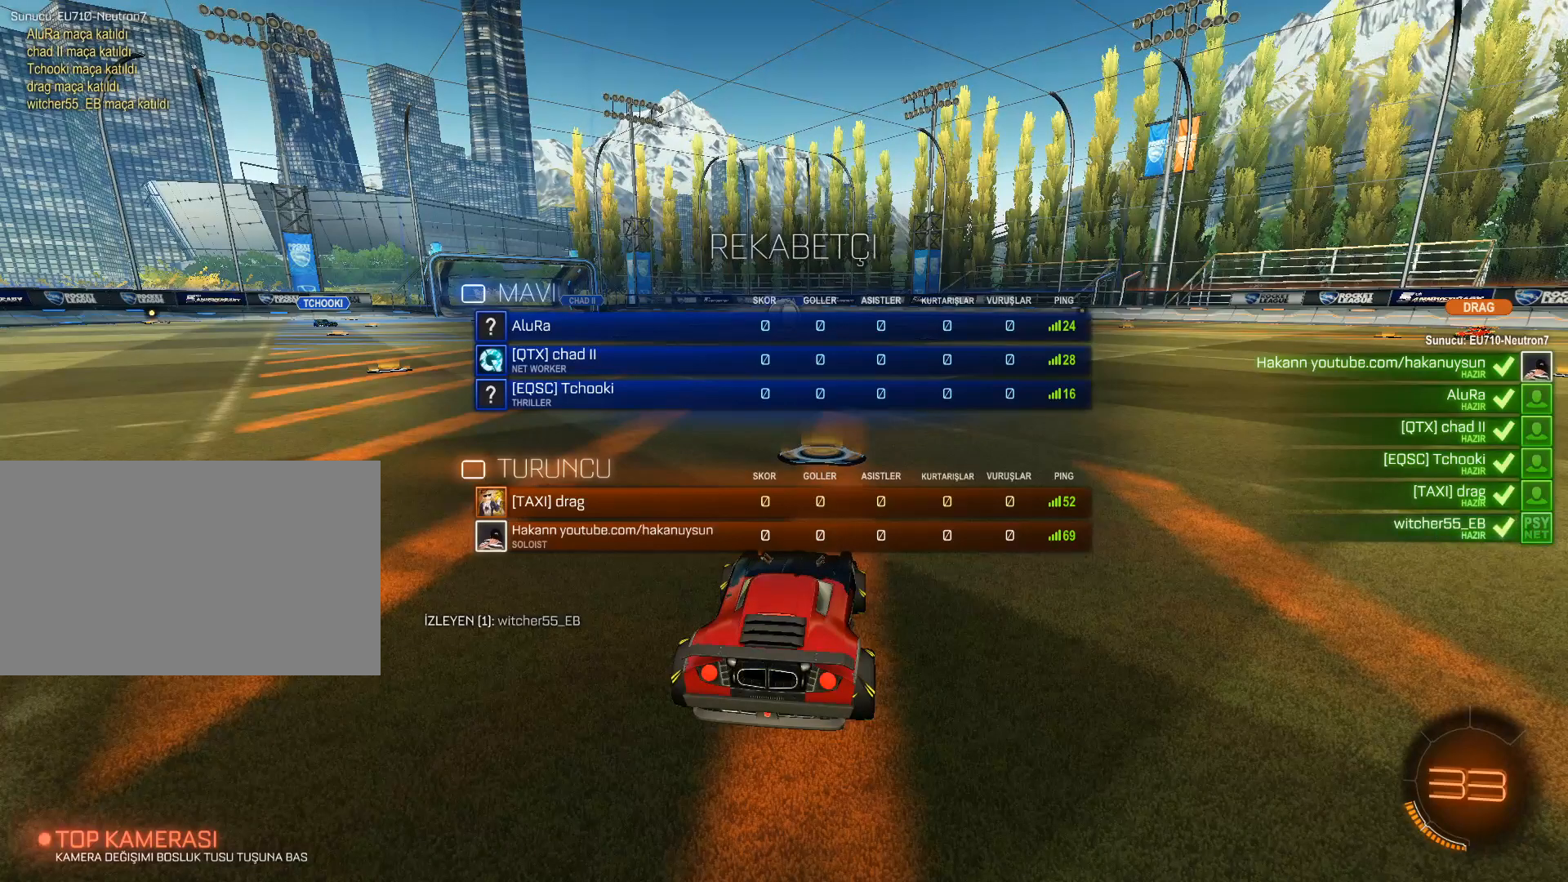
{"keys": ["tab"], "mouse": [], "events": []}
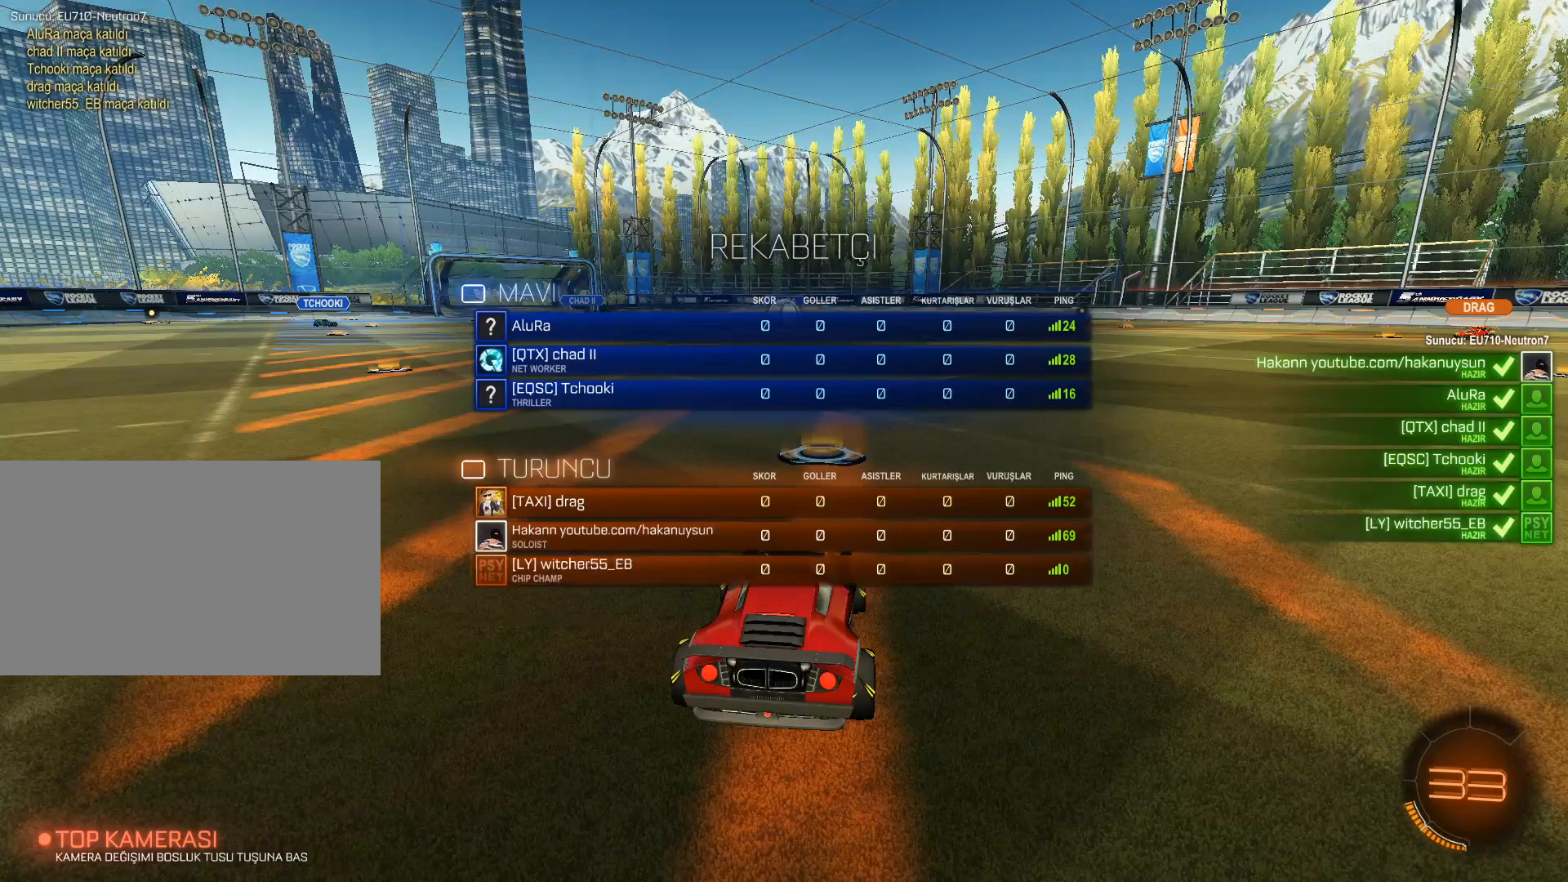
{"keys": ["tab"], "mouse": [], "events": []}
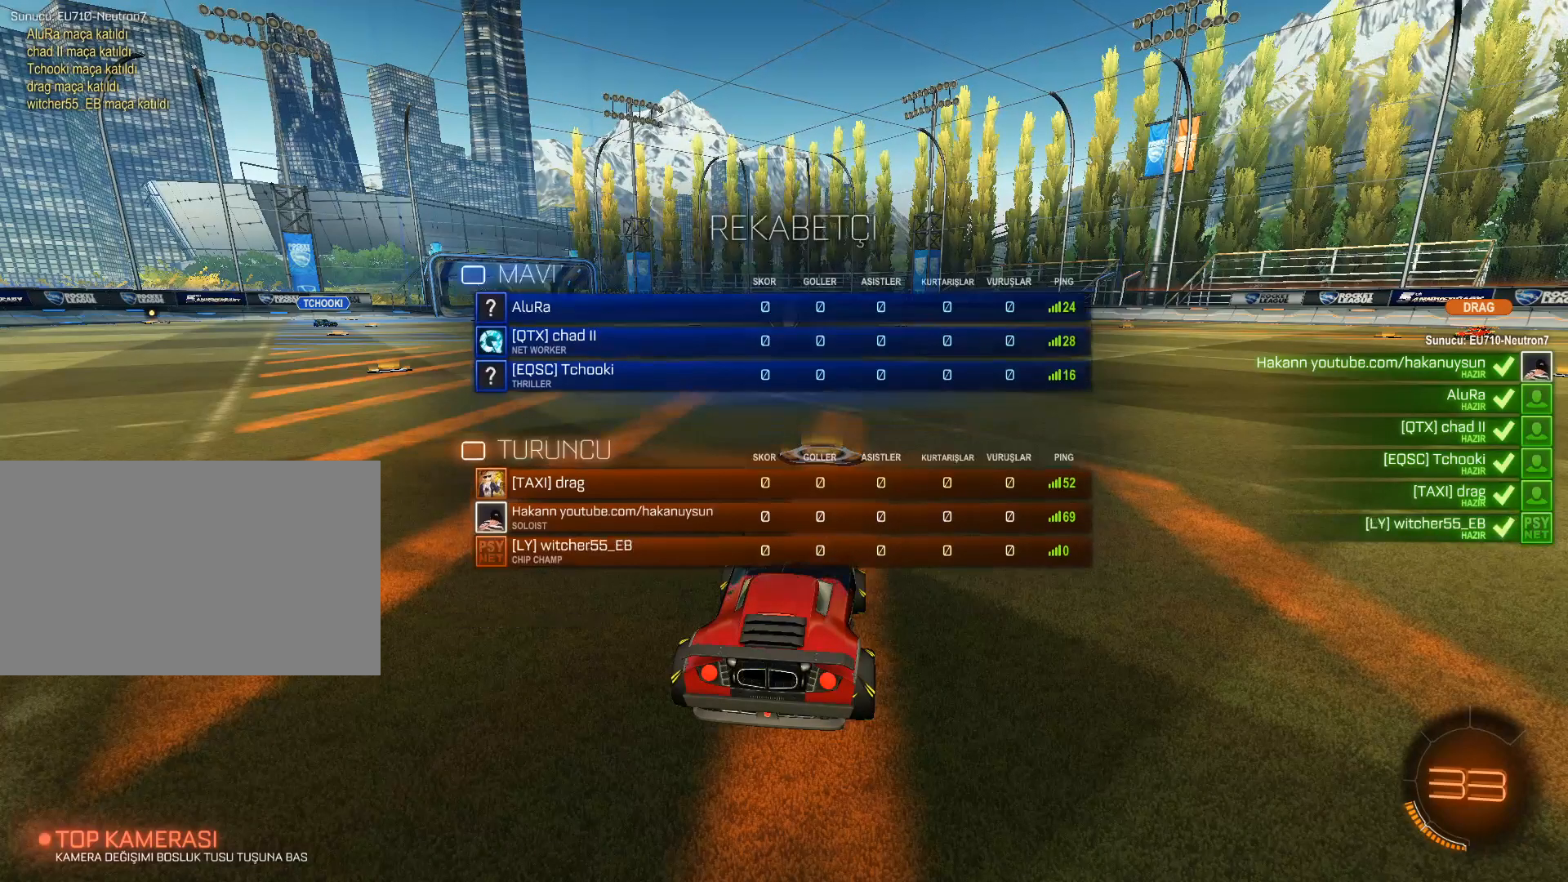
{"keys": ["tab"], "mouse": [], "events": []}
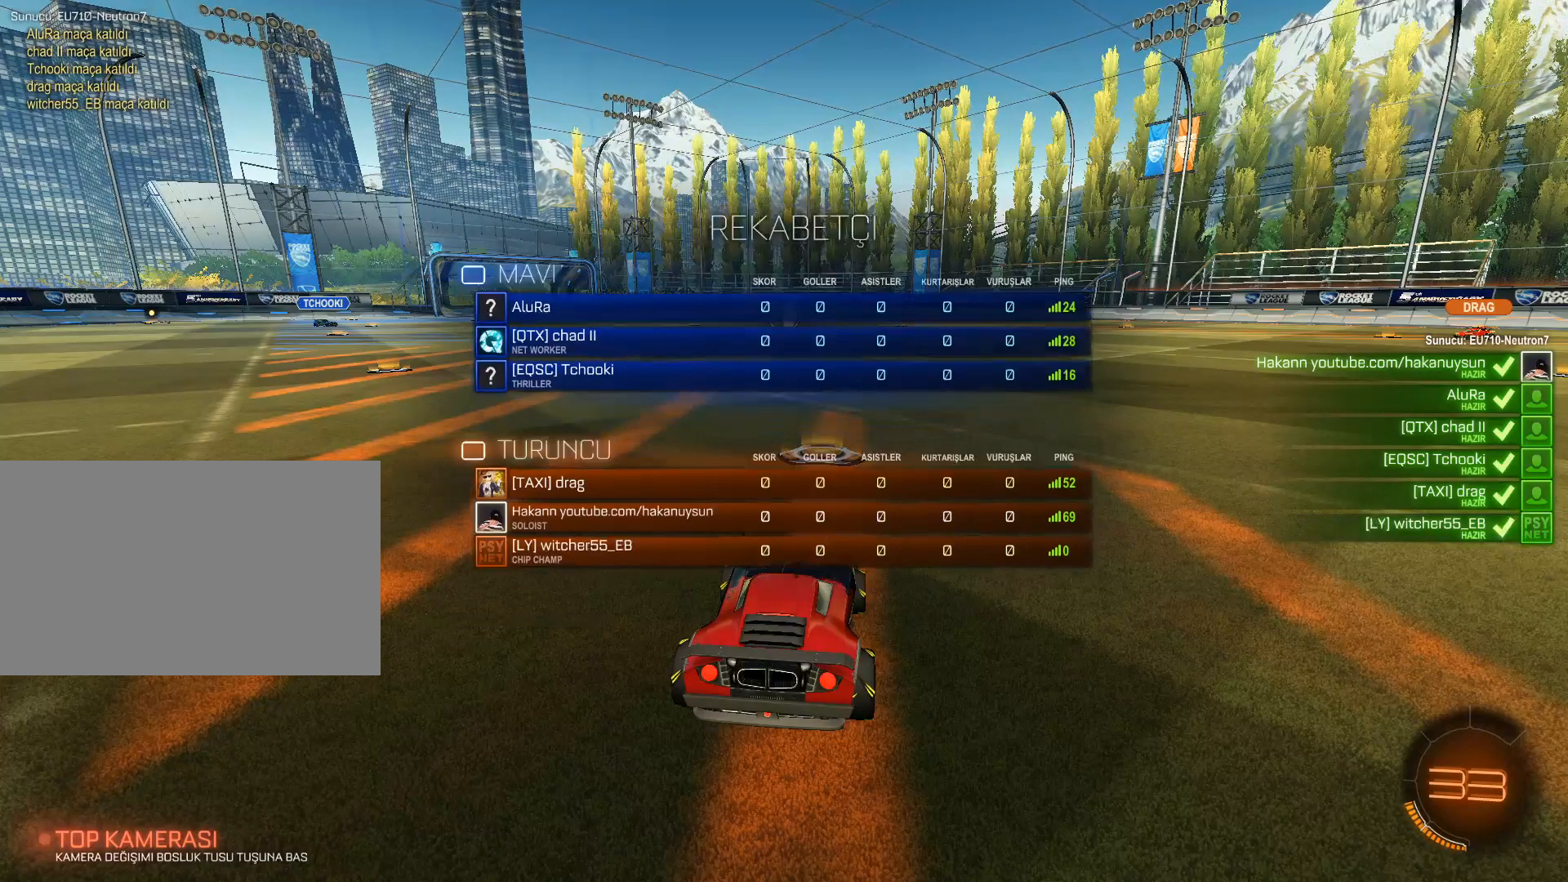
{"keys": ["tab", "w"], "mouse": [], "events": [[434, "w", "down"]]}
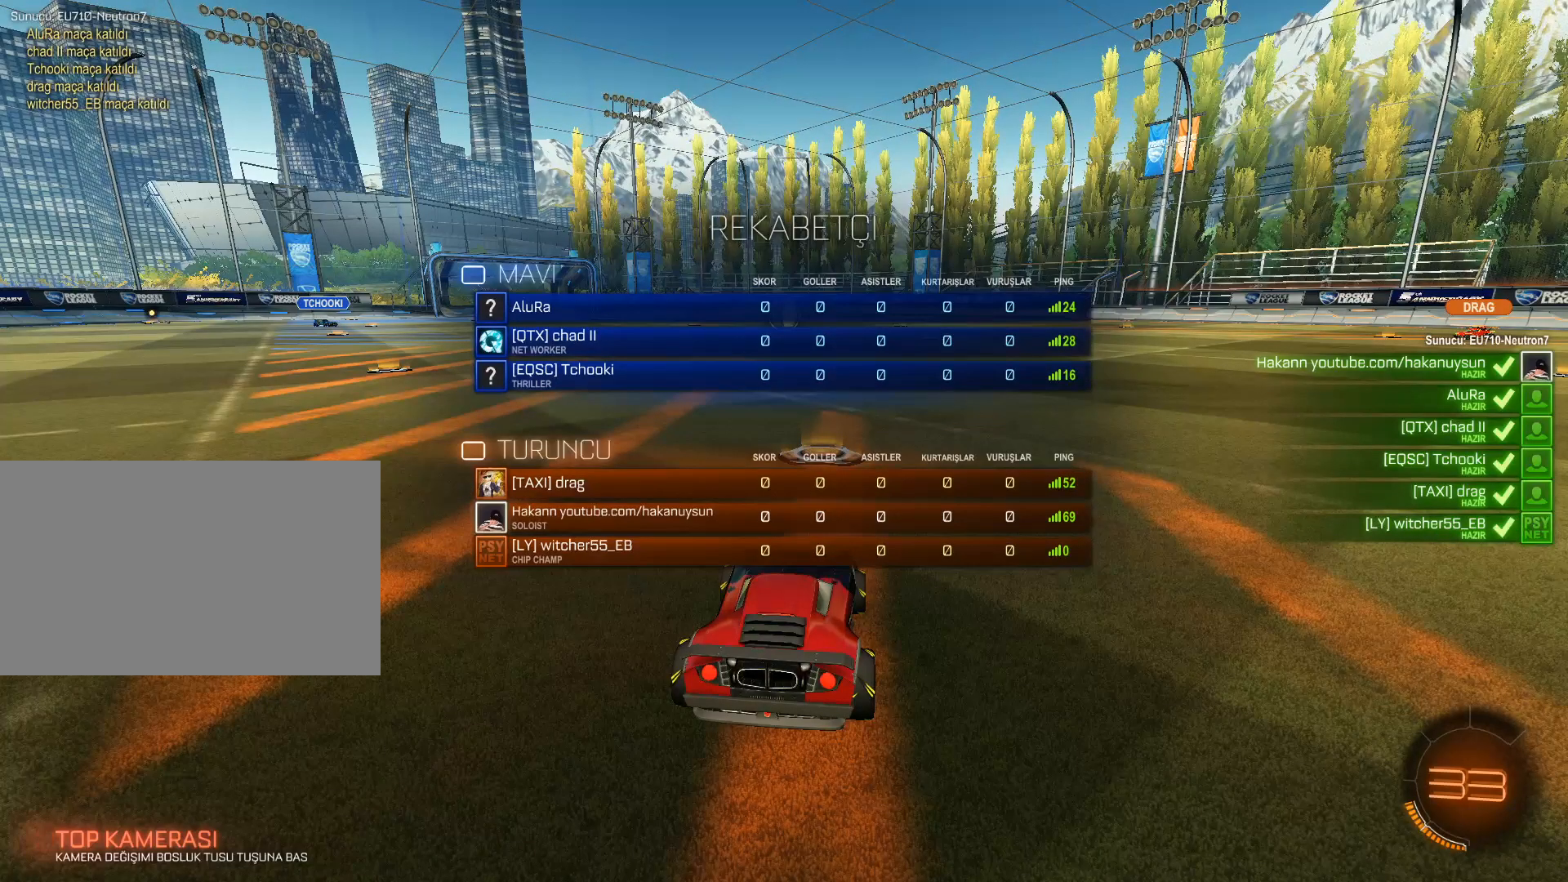
{"keys": ["tab", "w"], "mouse": [], "events": []}
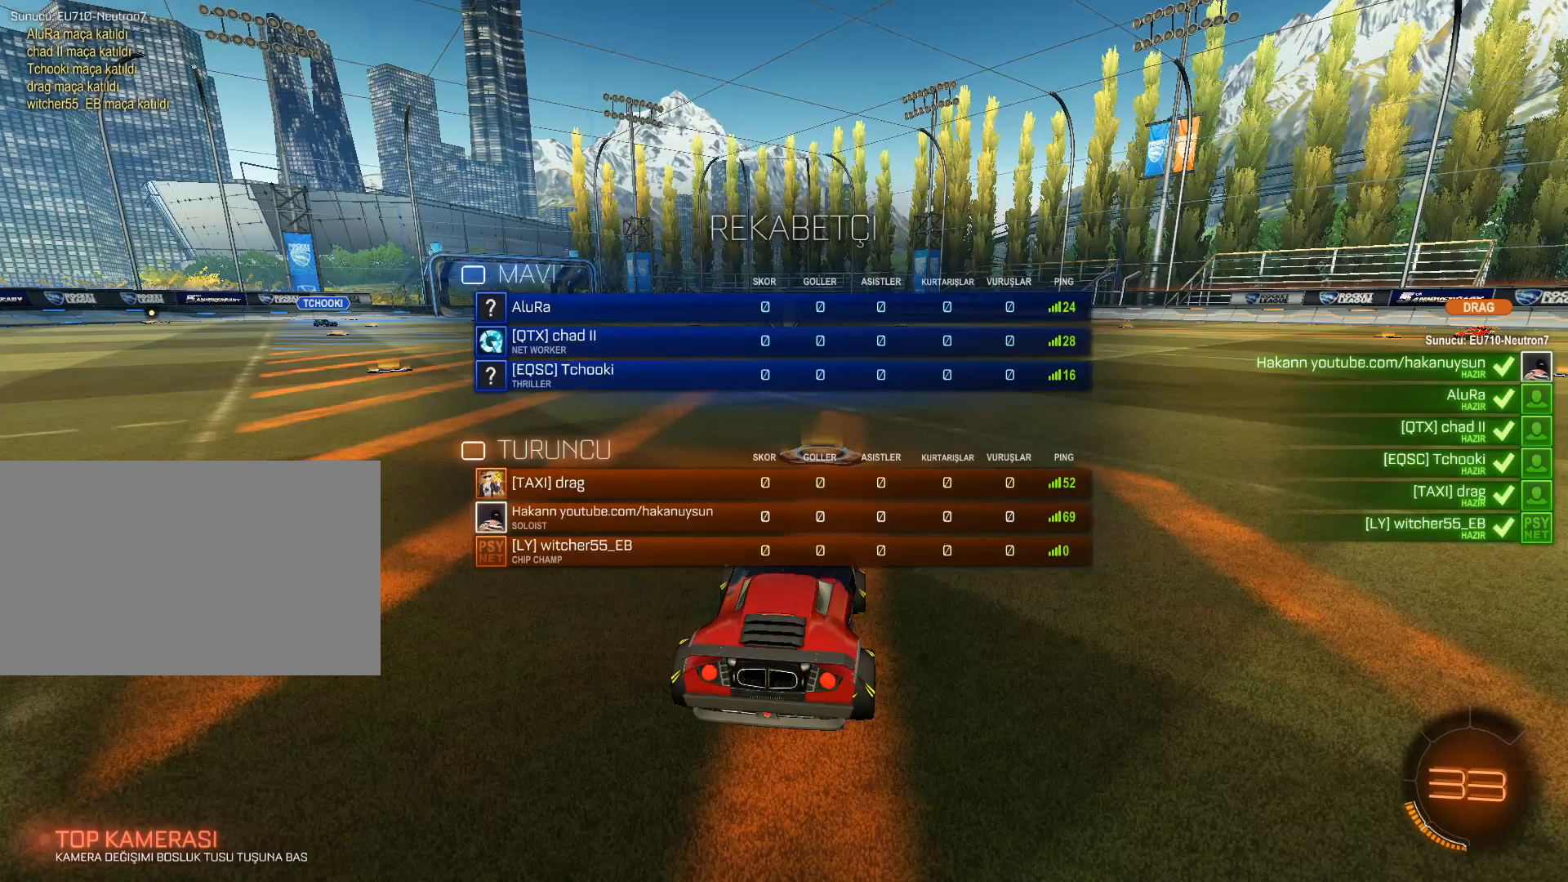
{"keys": ["tab", "w"], "mouse": ["left"], "events": [[467, "mouse_left", "down"]]}
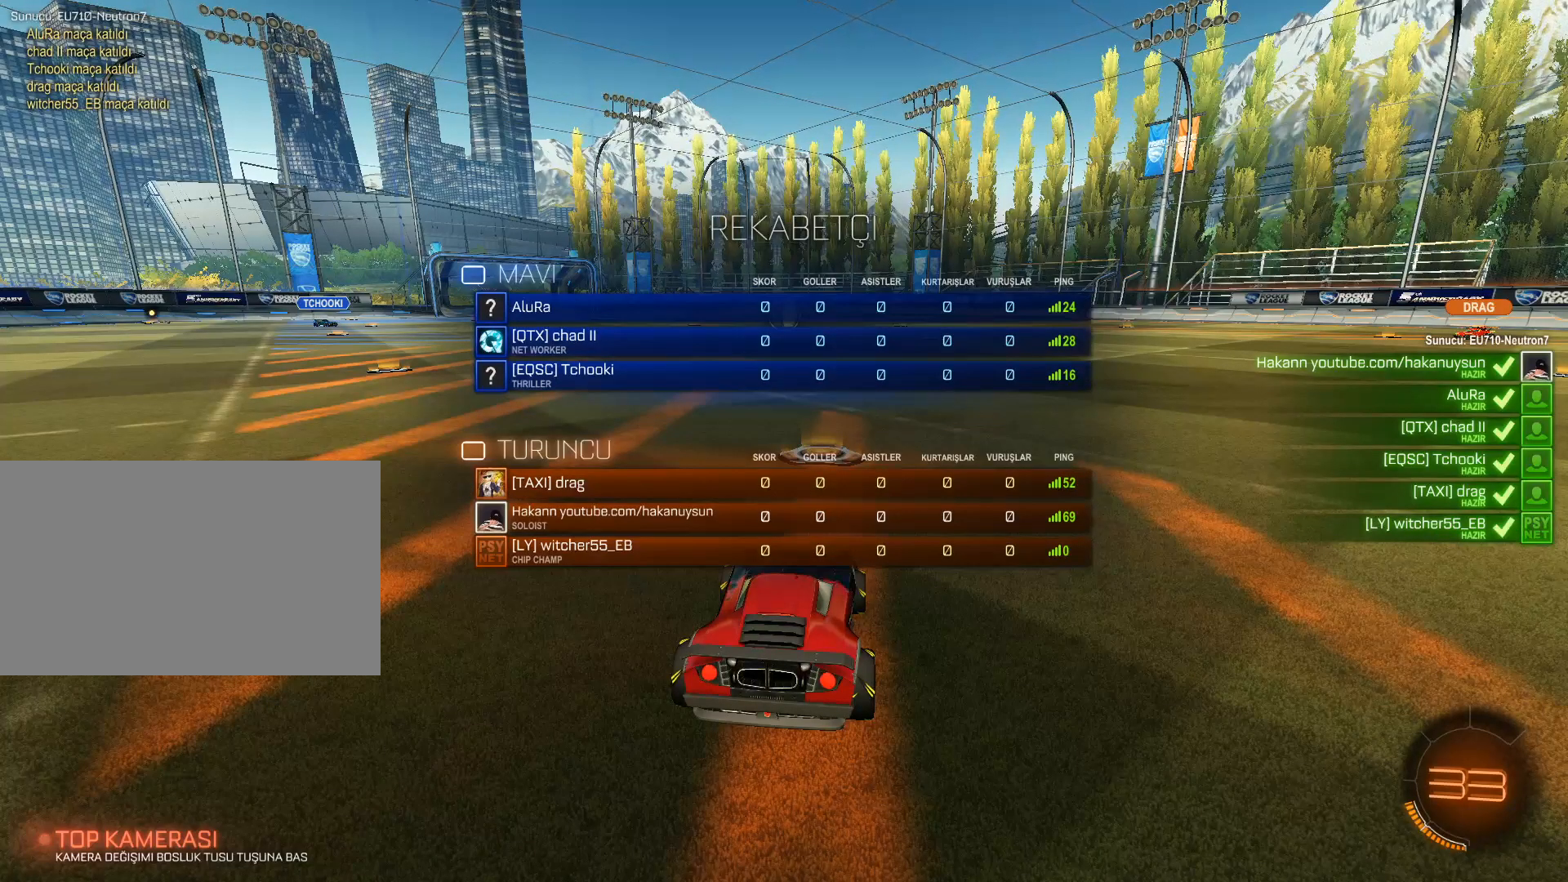
{"keys": ["tab", "w"], "mouse": ["left"], "events": []}